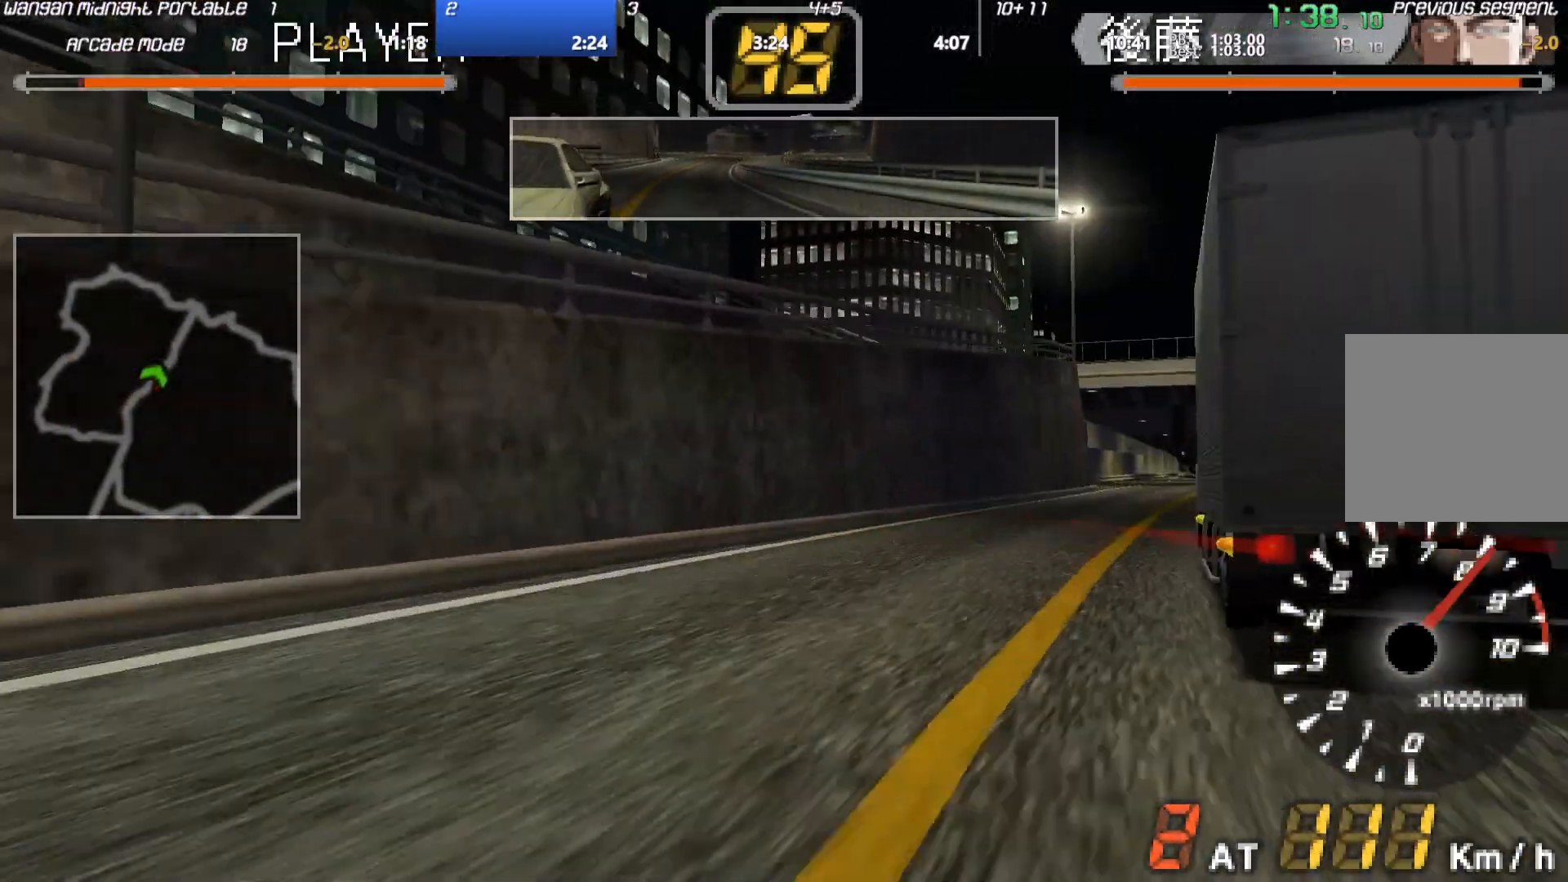
Gameplay with a controller (Xbox layout); each line is a JSON object with the inputs held at the frame after it. "events" lists button and stick changes between this image and that frame as [ms after this image, input, new state], when the widget could be followed in between. Not read: L3 R3 right_stick.
{"buttons": ["A"], "left_stick": "center", "events": [[183, "left_stick", "right"], [300, "left_stick", "center"], [400, "left_stick", "right"], [500, "left_stick", "center"]]}
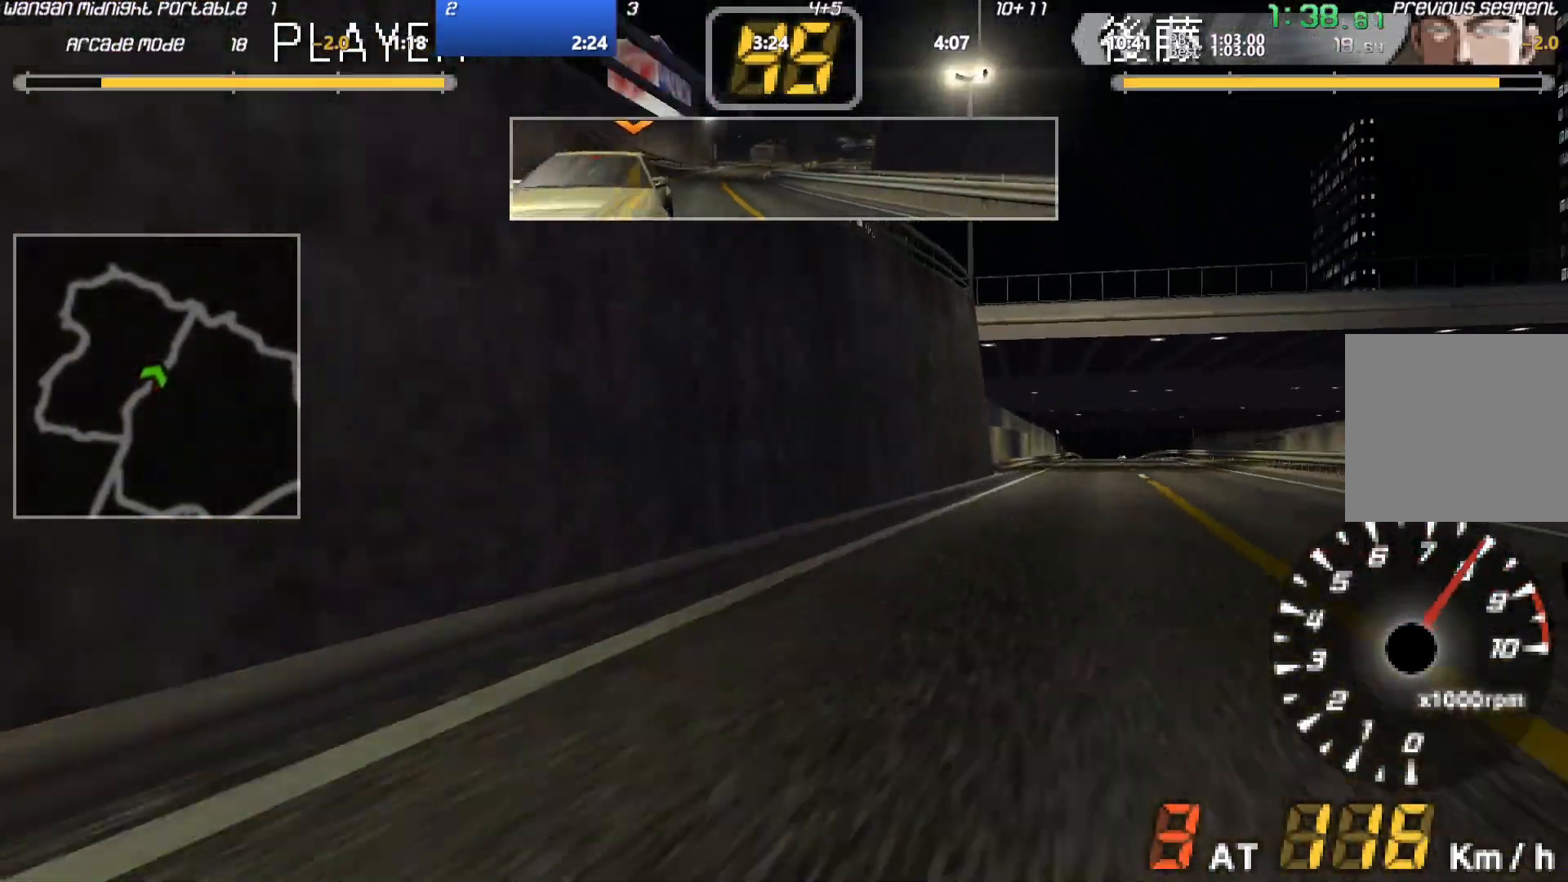
{"buttons": ["A"], "left_stick": "center", "events": [[117, "left_stick", "right"], [217, "left_stick", "center"]]}
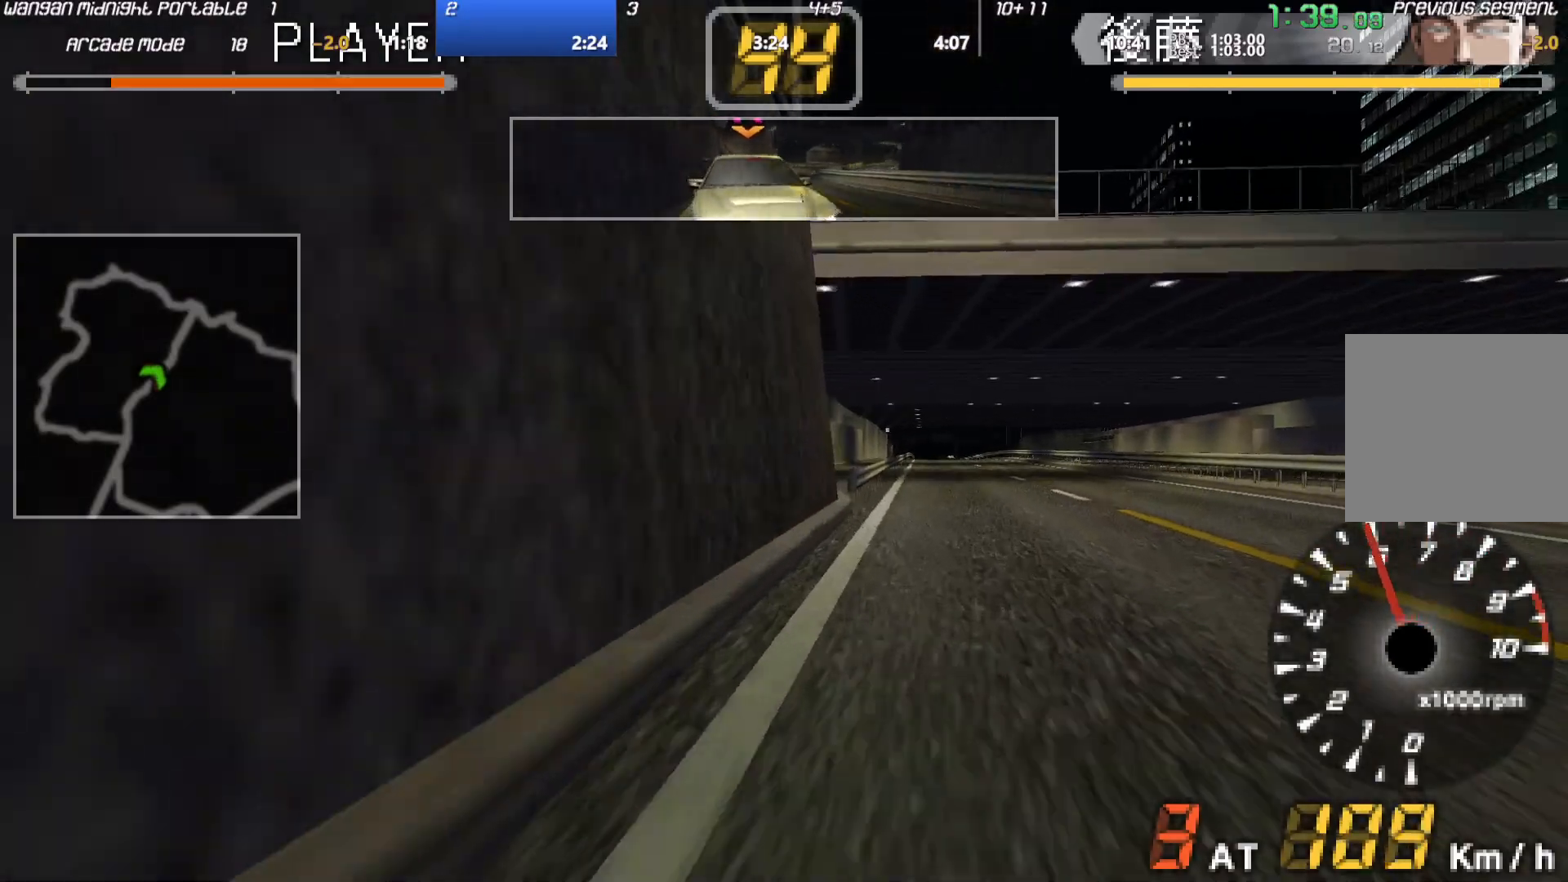
{"buttons": ["A"], "left_stick": "right", "events": [[50, "left_stick", "right"], [267, "left_stick", "center"], [450, "left_stick", "right"]]}
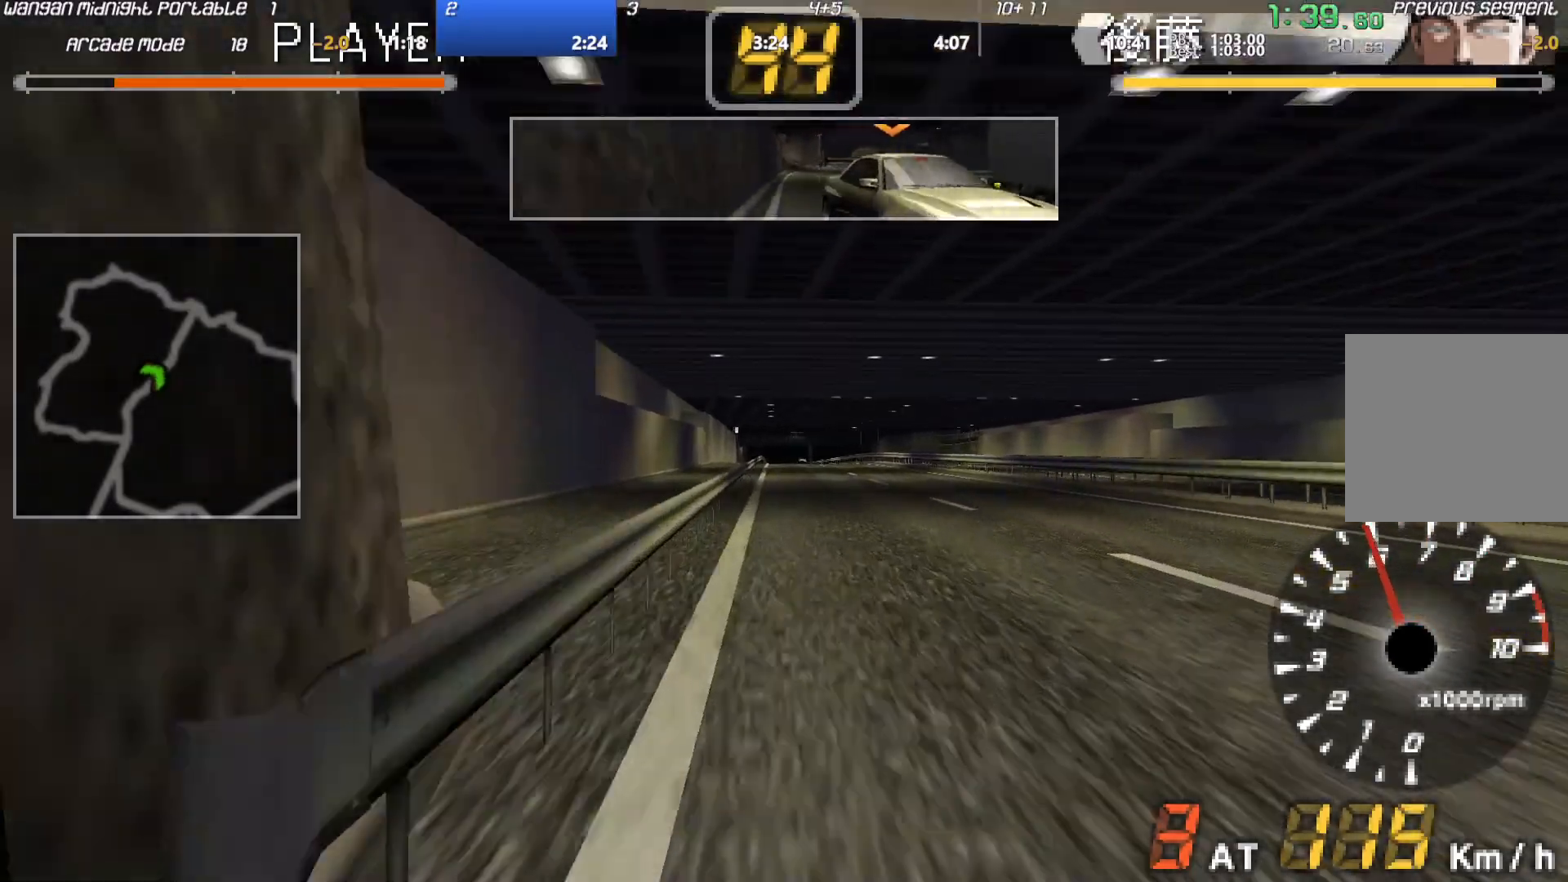
{"buttons": ["A"], "left_stick": "center", "events": [[200, "left_stick", "center"], [333, "left_stick", "down-left"], [500, "left_stick", "center"]]}
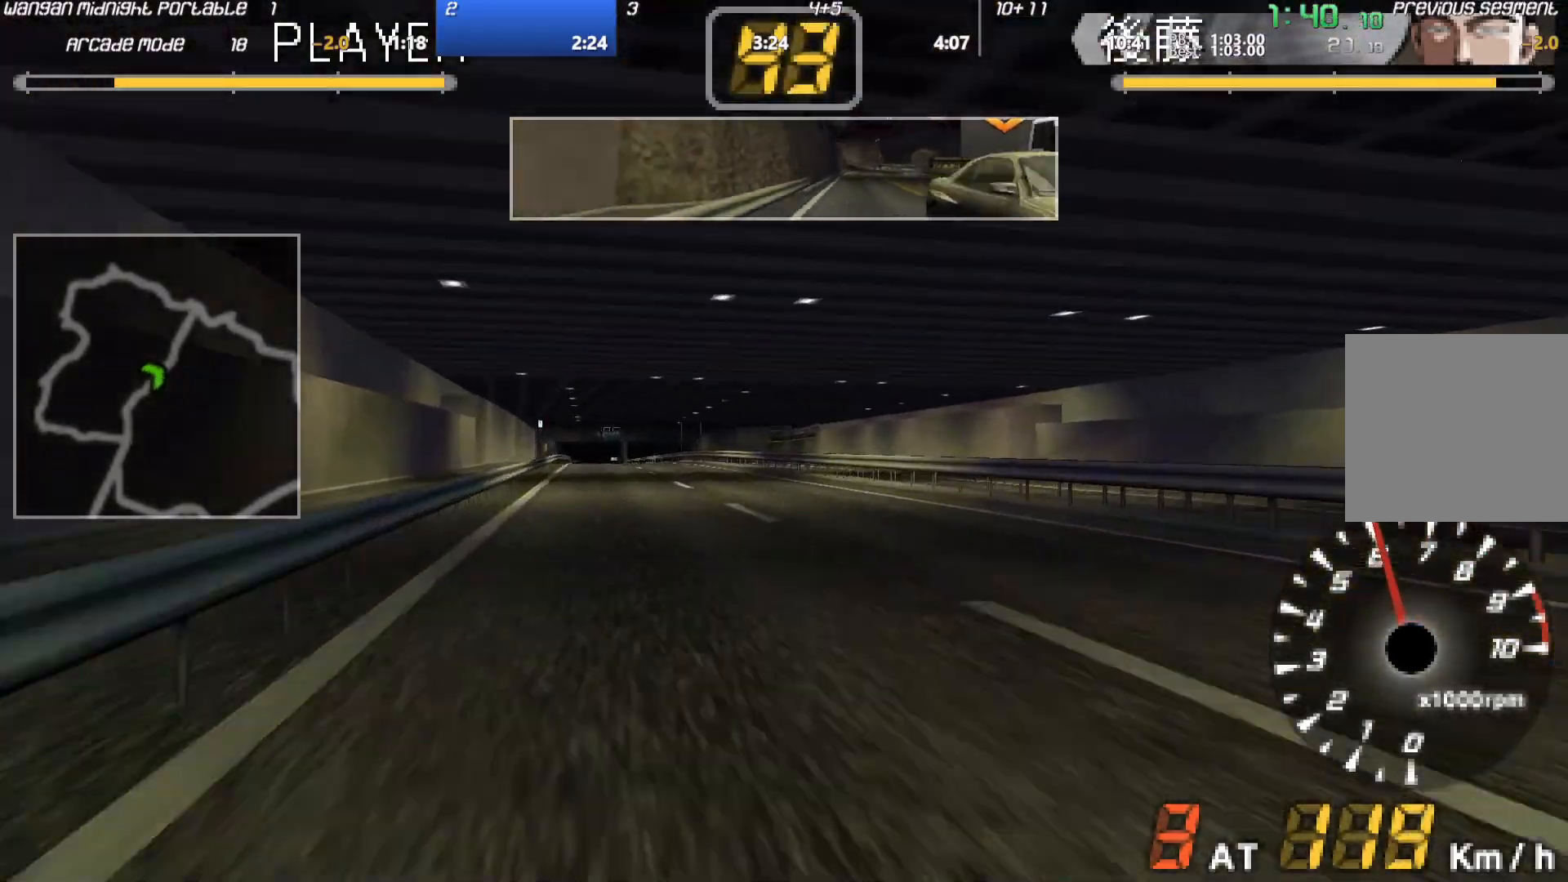
{"buttons": ["A"], "left_stick": "center", "events": [[233, "left_stick", "down-left"], [383, "left_stick", "center"]]}
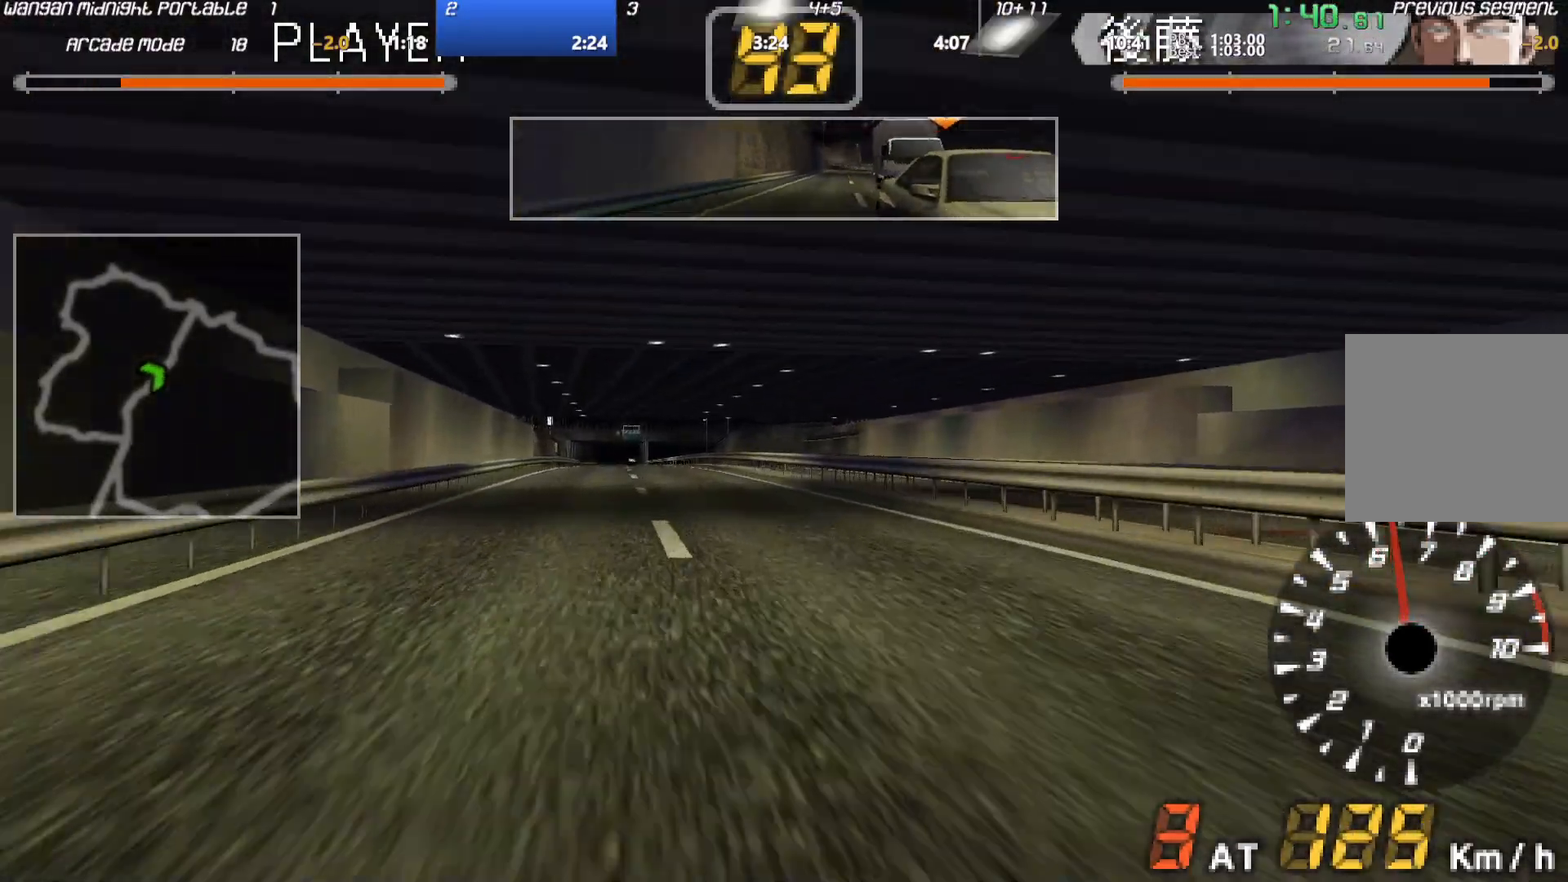
{"buttons": ["A"], "left_stick": "center", "events": [[167, "left_stick", "down-left"], [300, "left_stick", "center"]]}
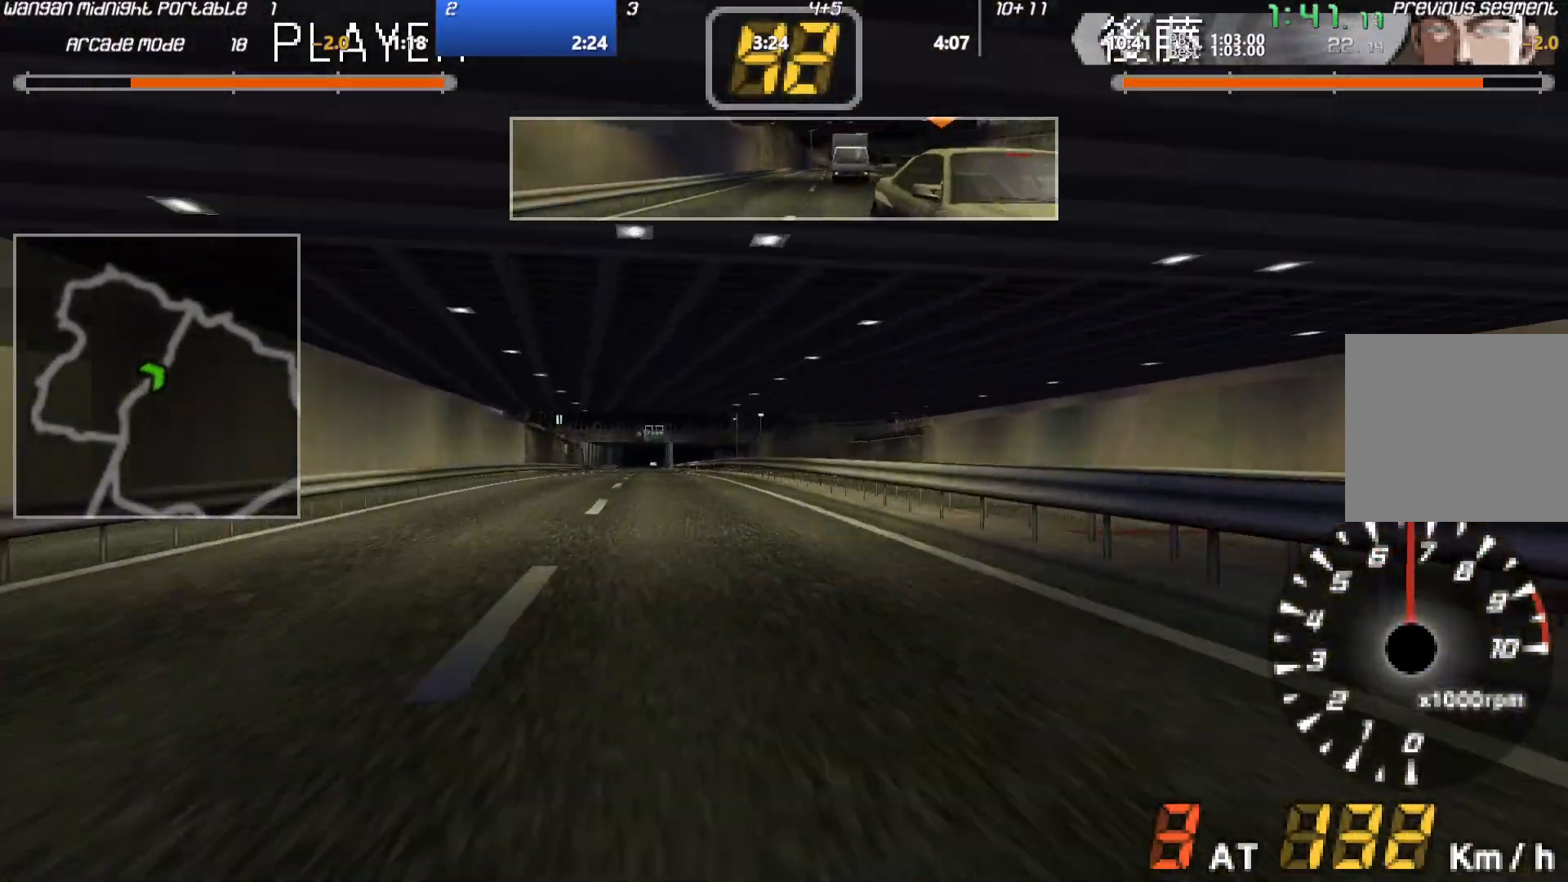
{"buttons": ["A"], "left_stick": "down-left", "events": [[117, "left_stick", "down"], [200, "left_stick", "center"], [367, "left_stick", "down-left"]]}
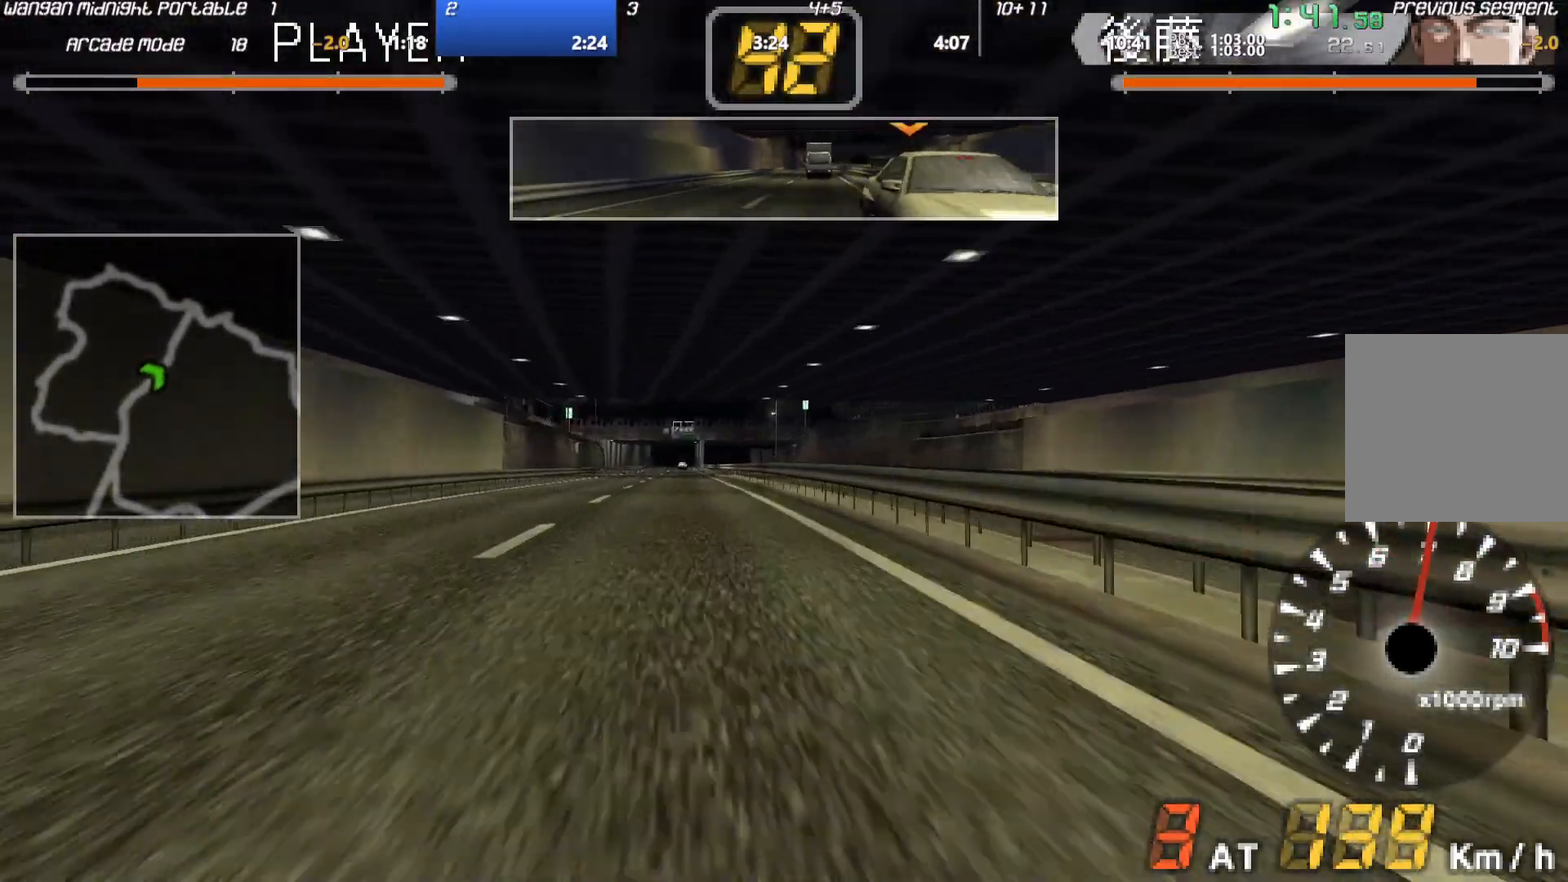
{"buttons": ["A"], "left_stick": "center", "events": [[133, "left_stick", "center"], [283, "left_stick", "down-left"], [300, "Y", "down"], [400, "Y", "up"], [433, "left_stick", "center"]]}
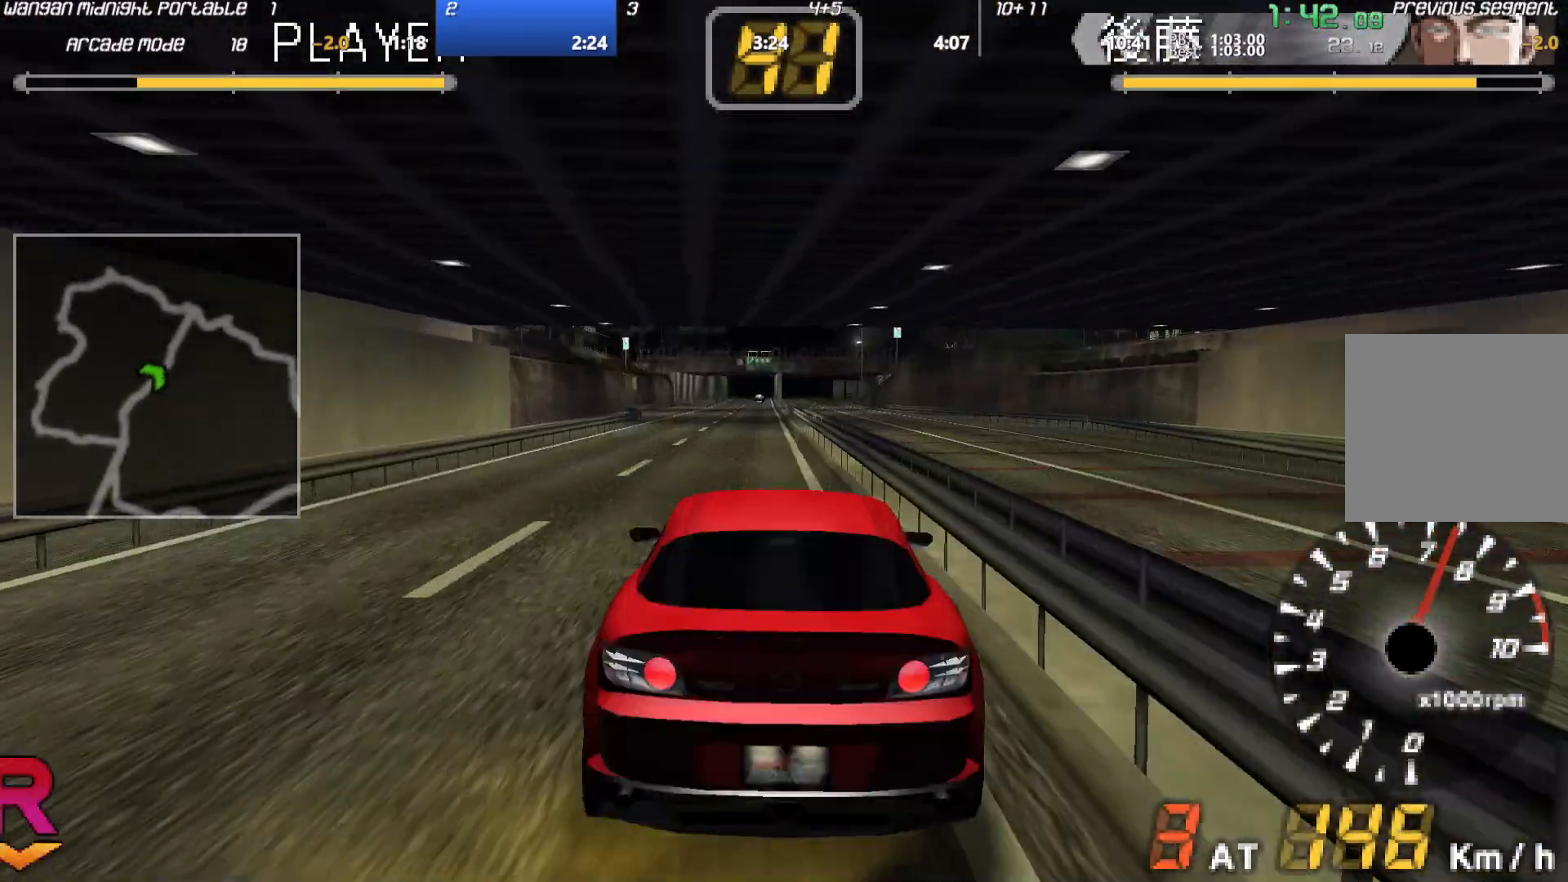
{"buttons": ["A"], "left_stick": "center", "events": []}
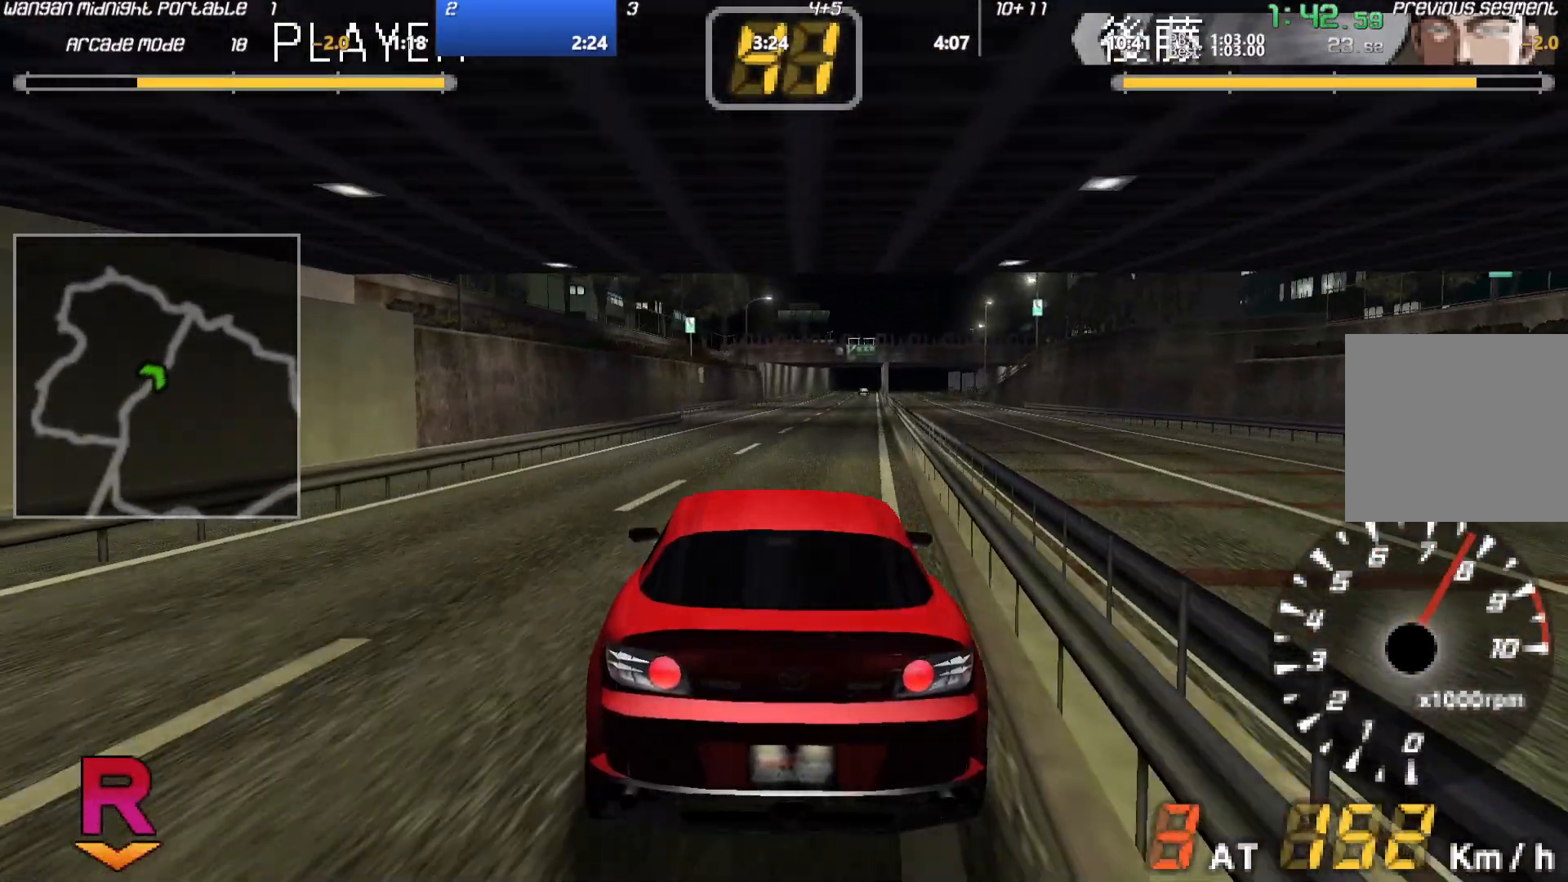
{"buttons": ["A"], "left_stick": "center", "events": [[167, "left_stick", "right"], [217, "Y", "down"], [250, "left_stick", "center"], [350, "Y", "up"]]}
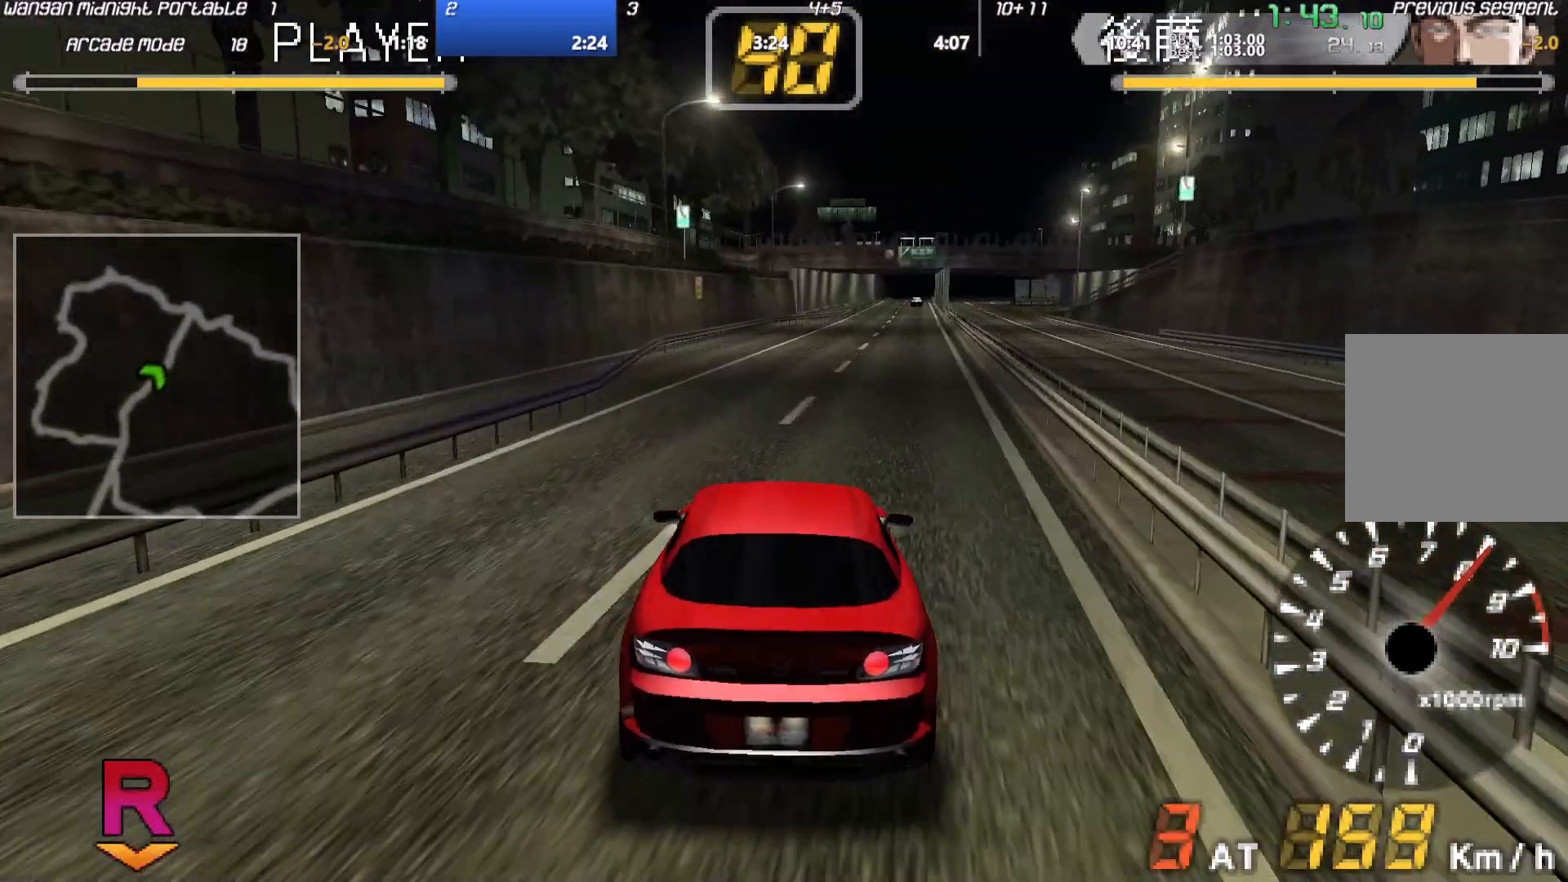
{"buttons": ["A"], "left_stick": "center", "events": []}
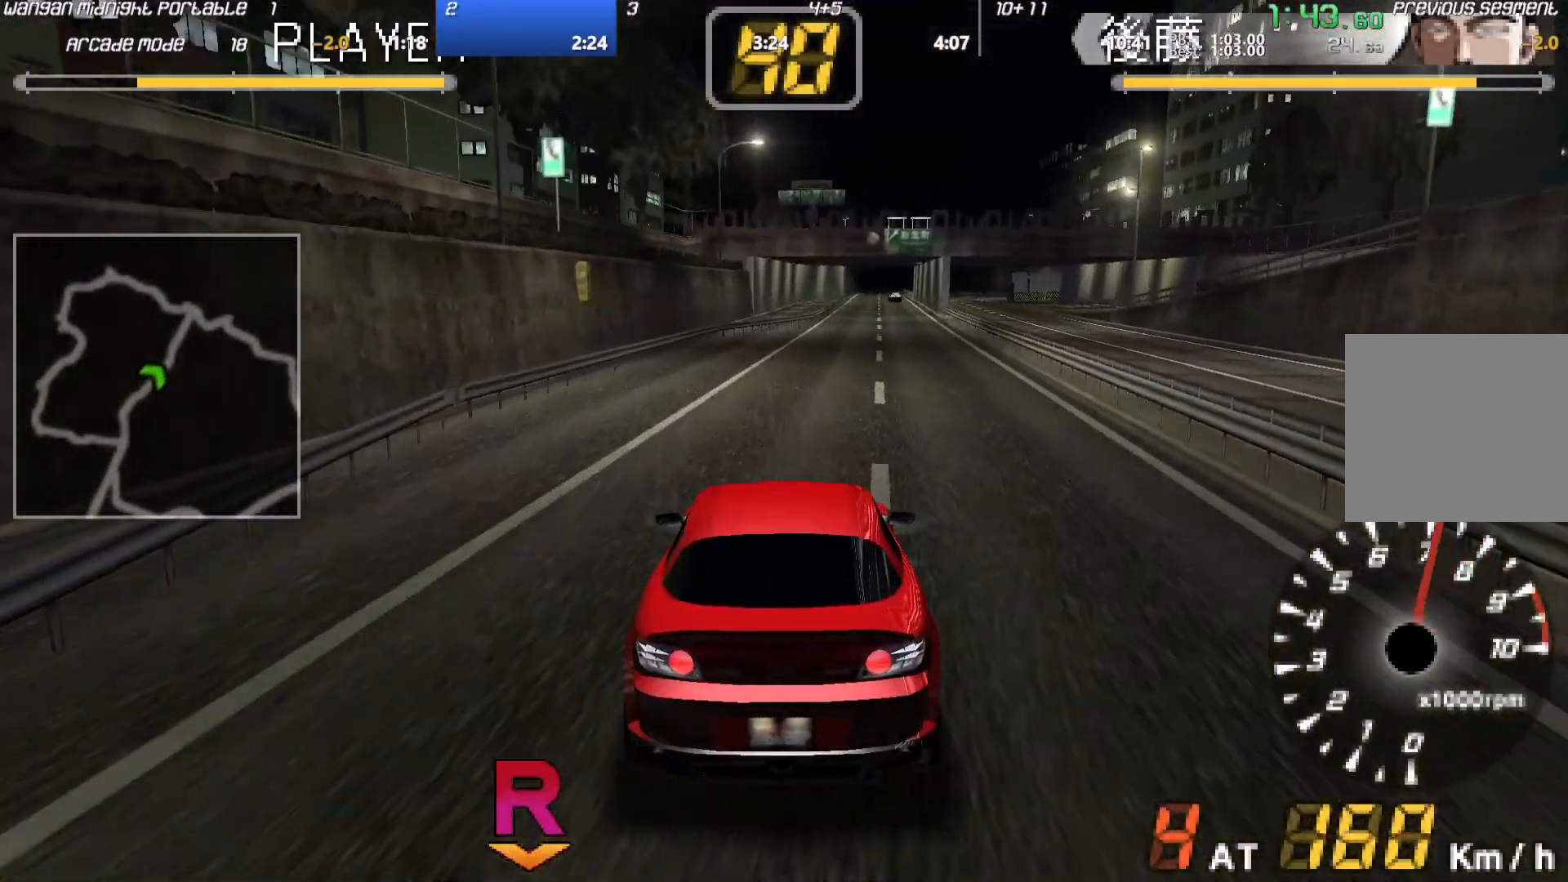
{"buttons": ["A"], "left_stick": "center", "events": [[17, "left_stick", "right"], [100, "left_stick", "center"]]}
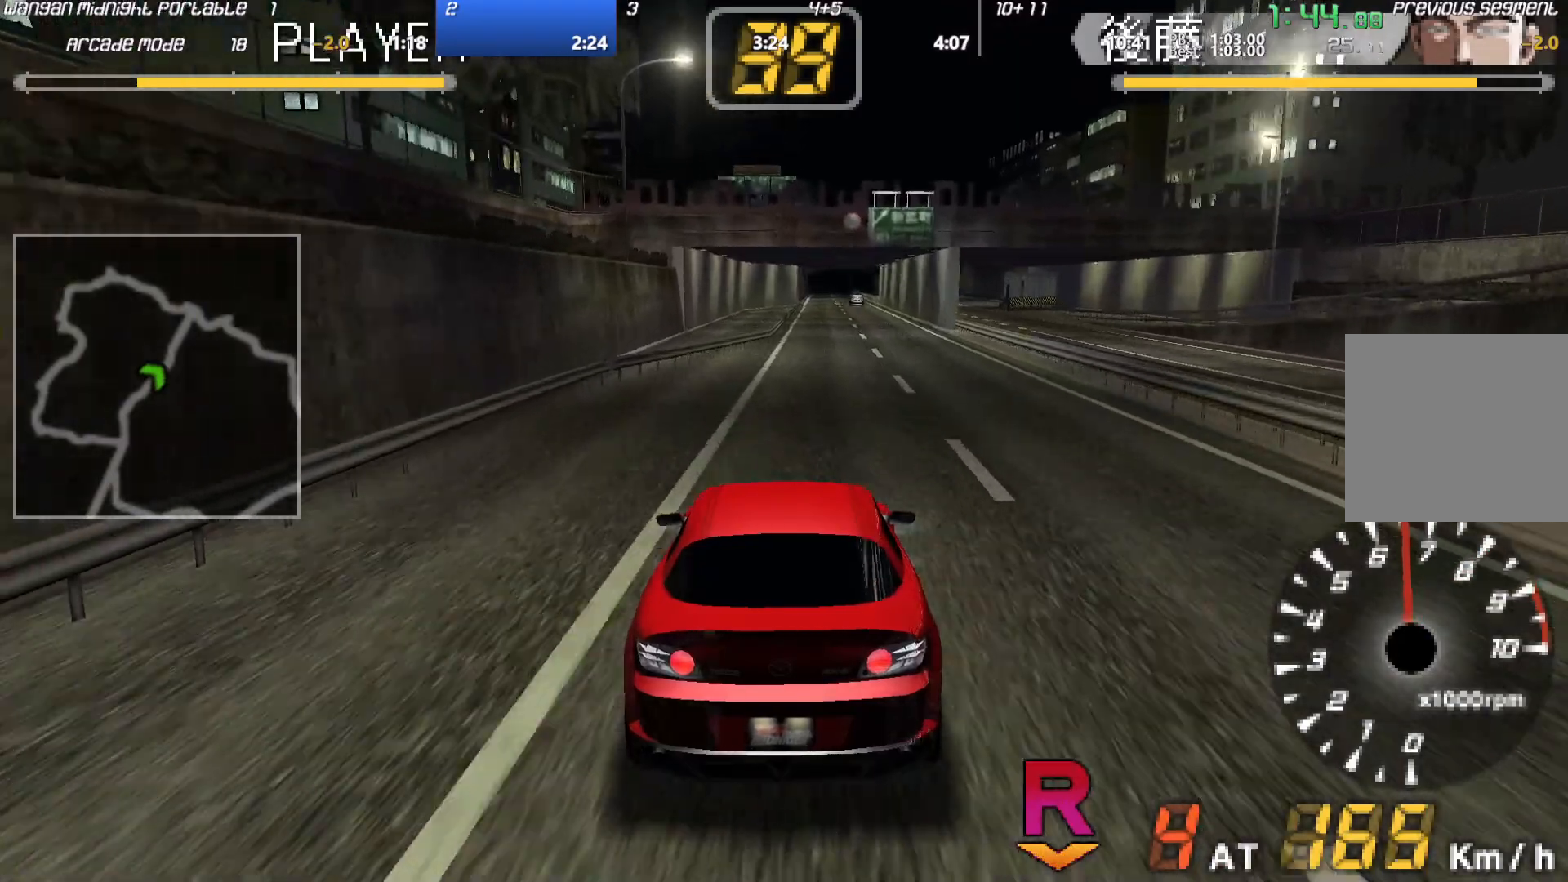
{"buttons": ["A"], "left_stick": "center", "events": []}
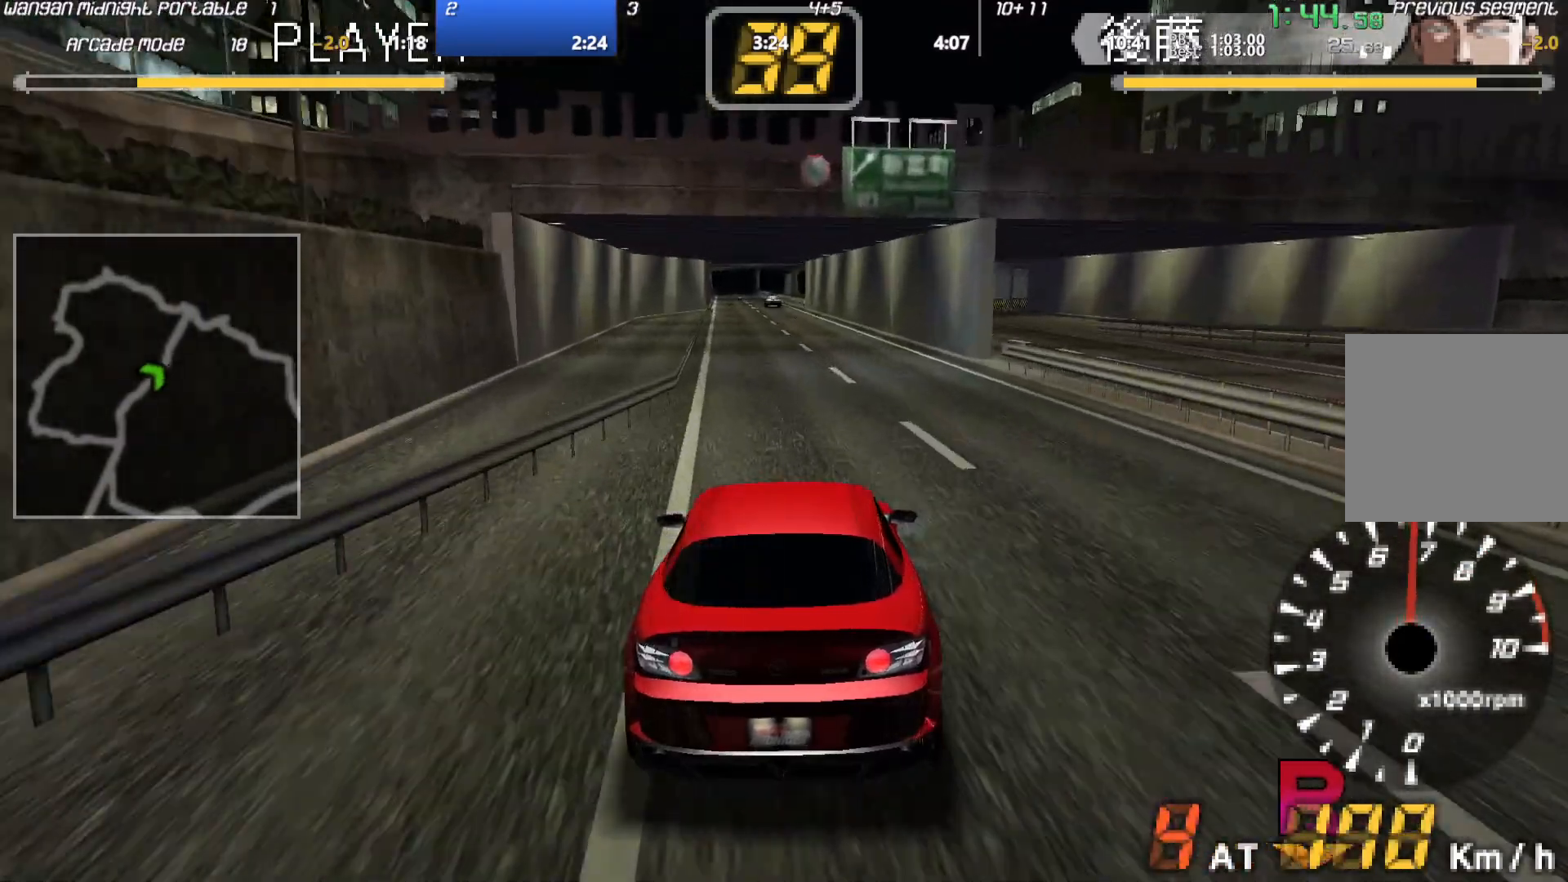
{"buttons": ["A"], "left_stick": "center", "events": [[33, "Y", "down"], [133, "Y", "up"], [300, "left_stick", "right"], [367, "left_stick", "center"]]}
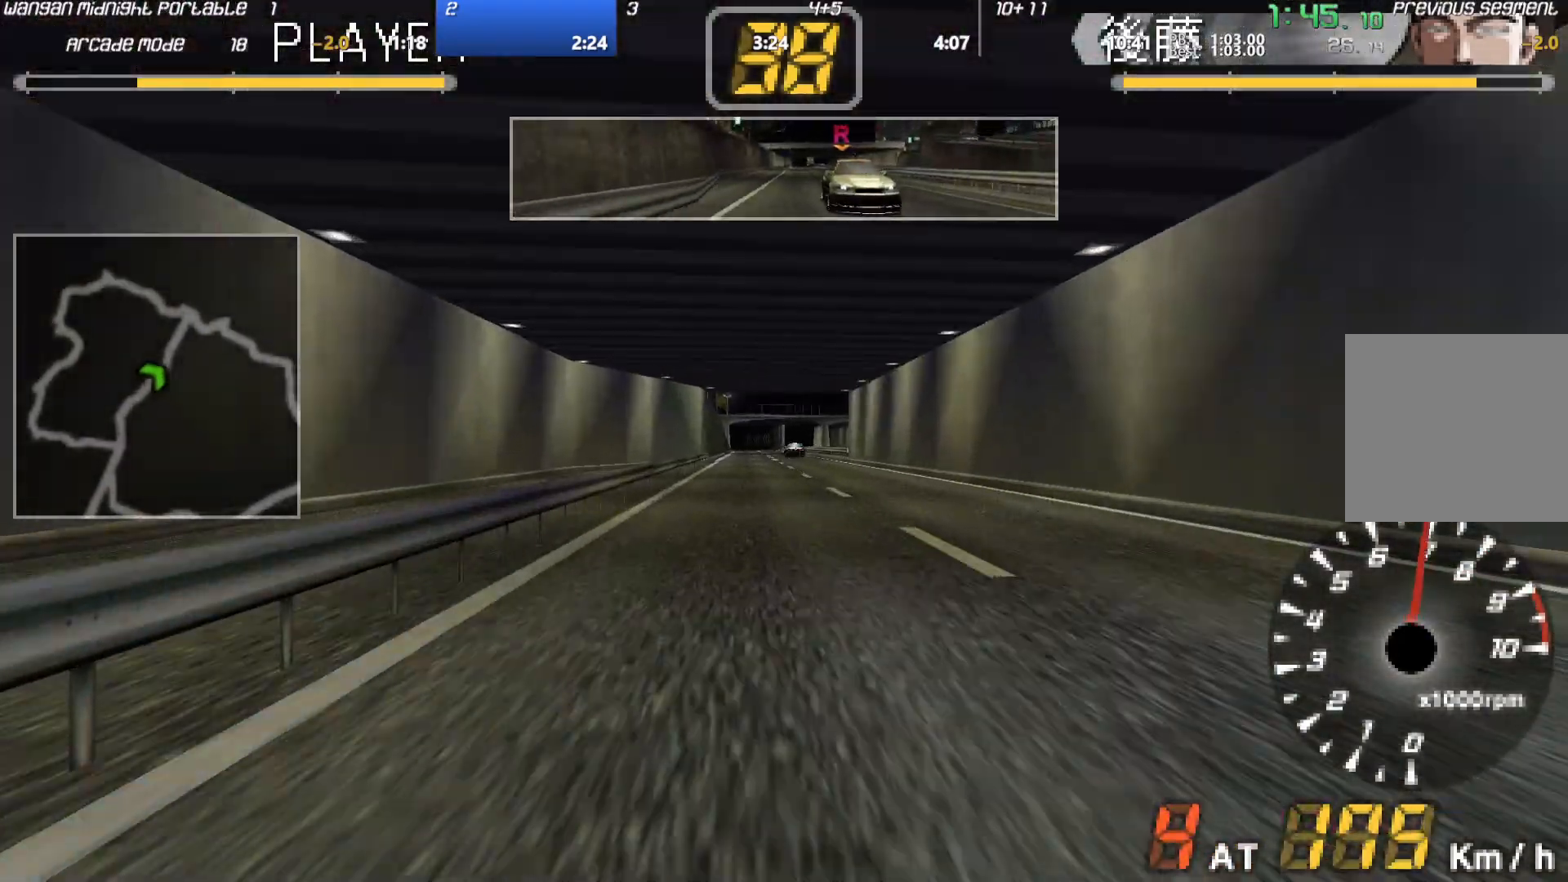
{"buttons": ["A"], "left_stick": "center", "events": []}
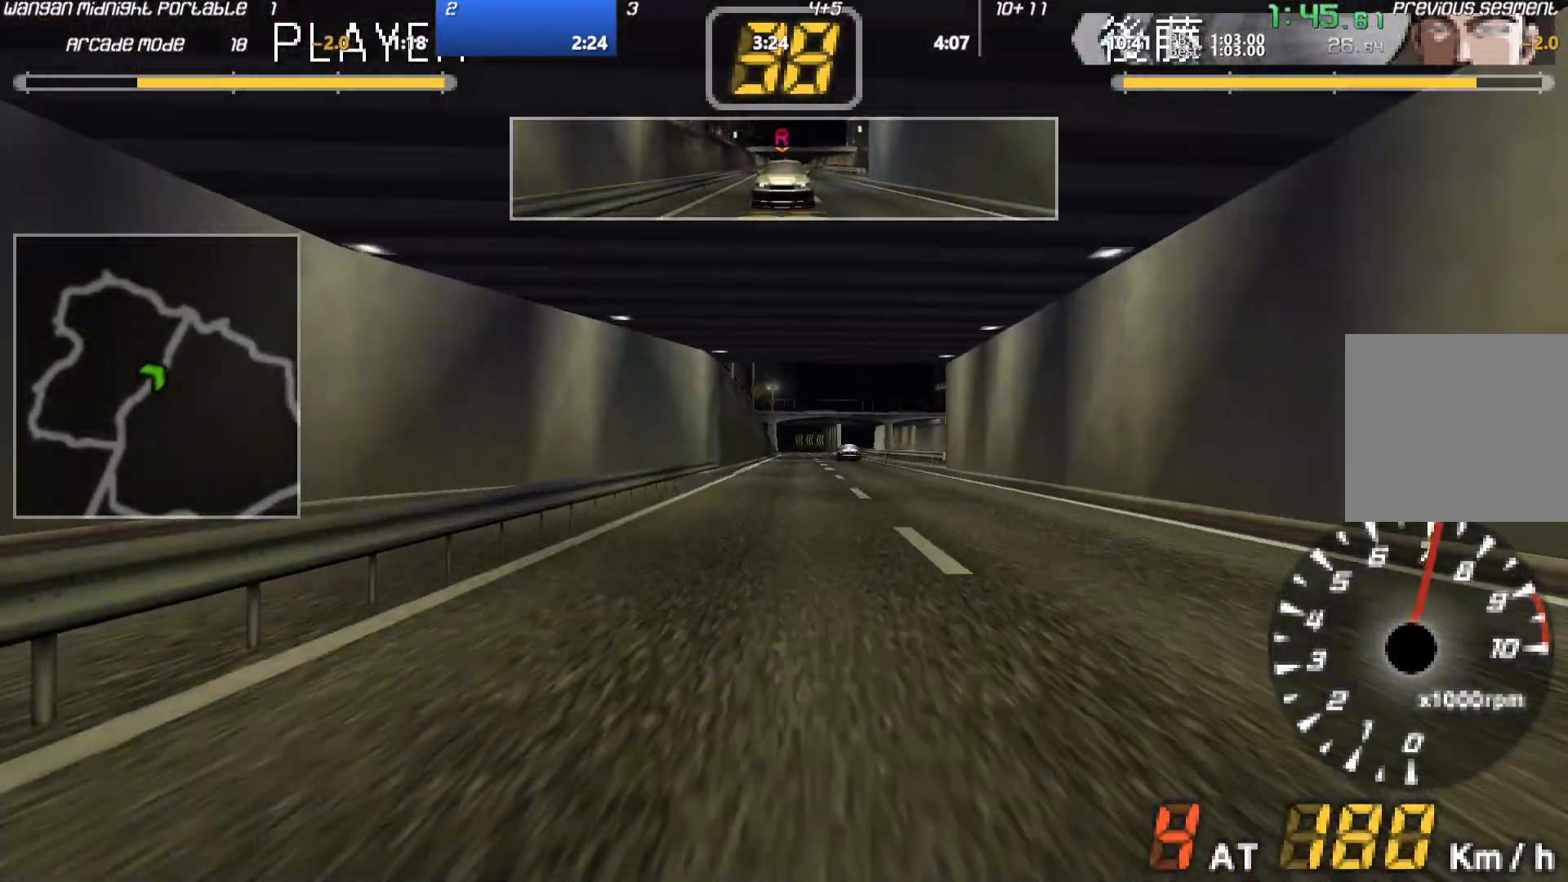
{"buttons": ["A"], "left_stick": "center", "events": []}
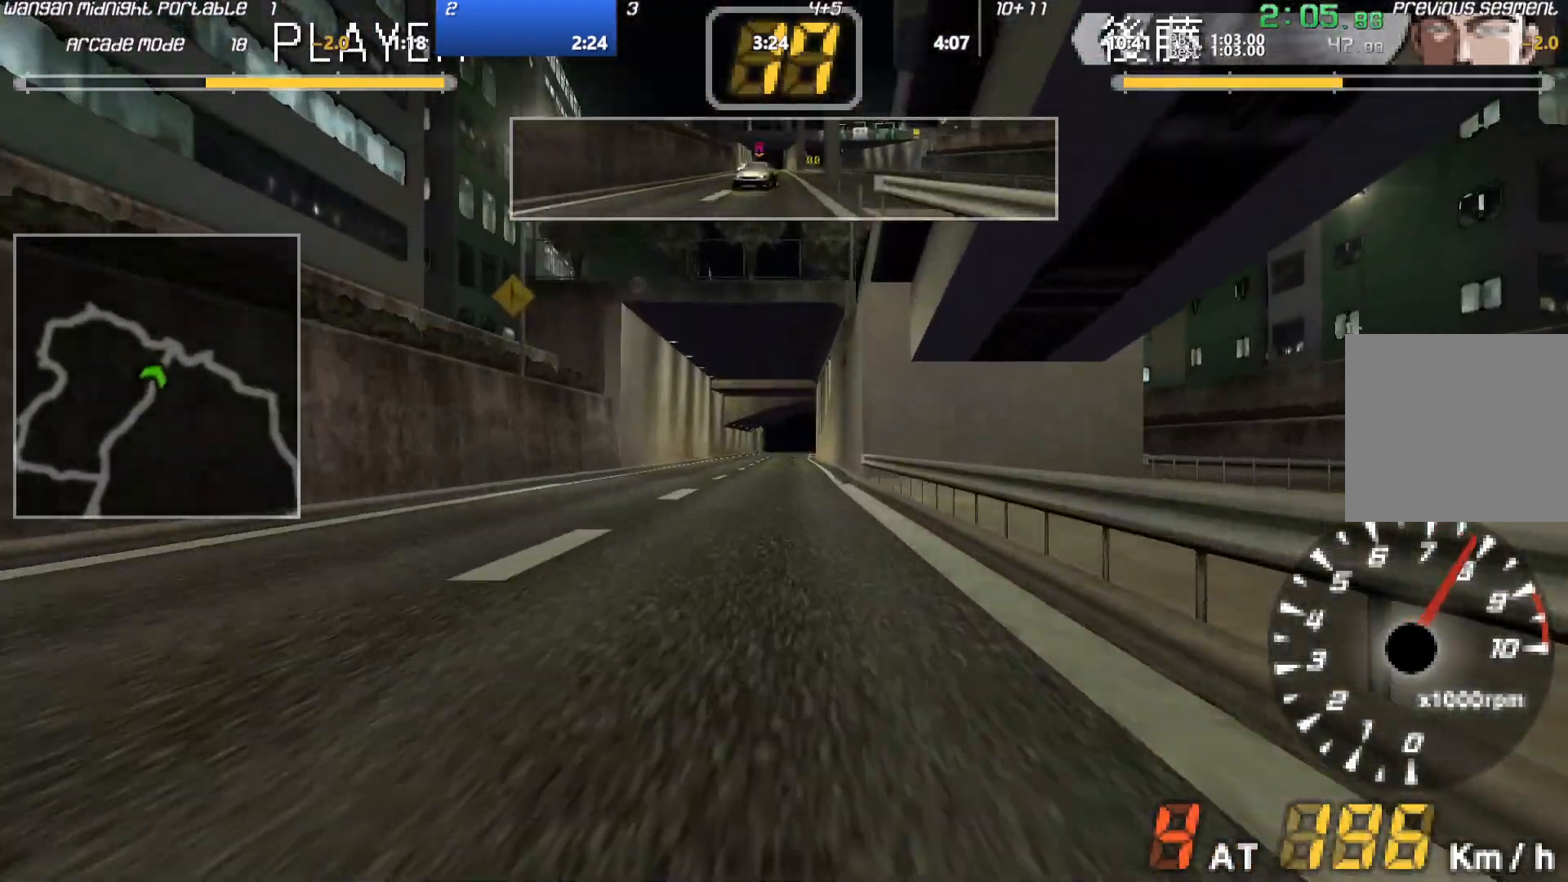
{"buttons": ["A"], "left_stick": "center", "events": []}
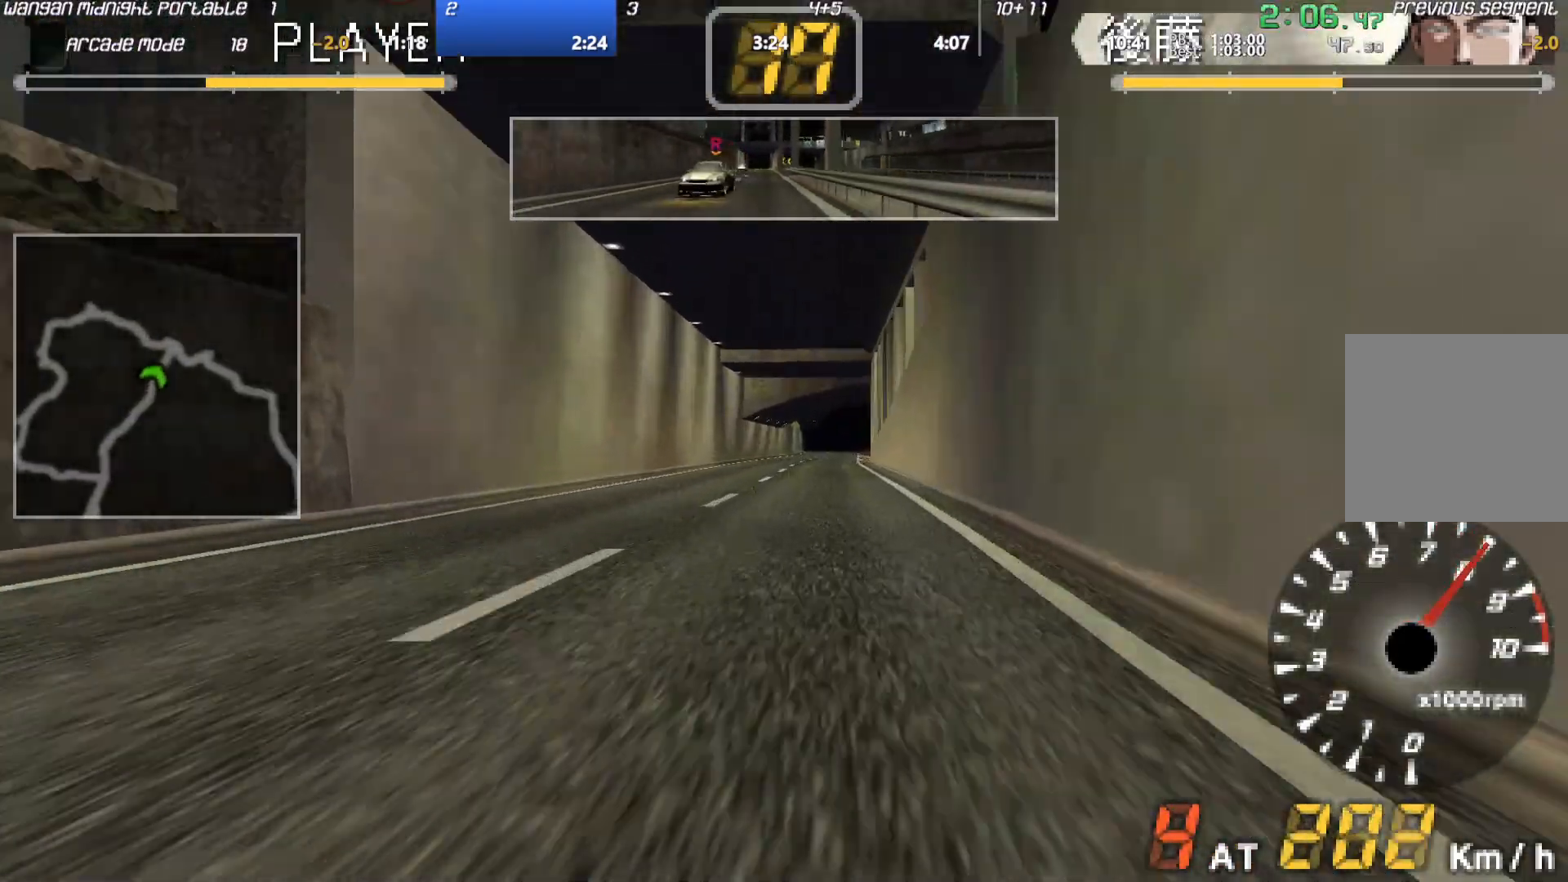
{"buttons": ["A"], "left_stick": "center", "events": []}
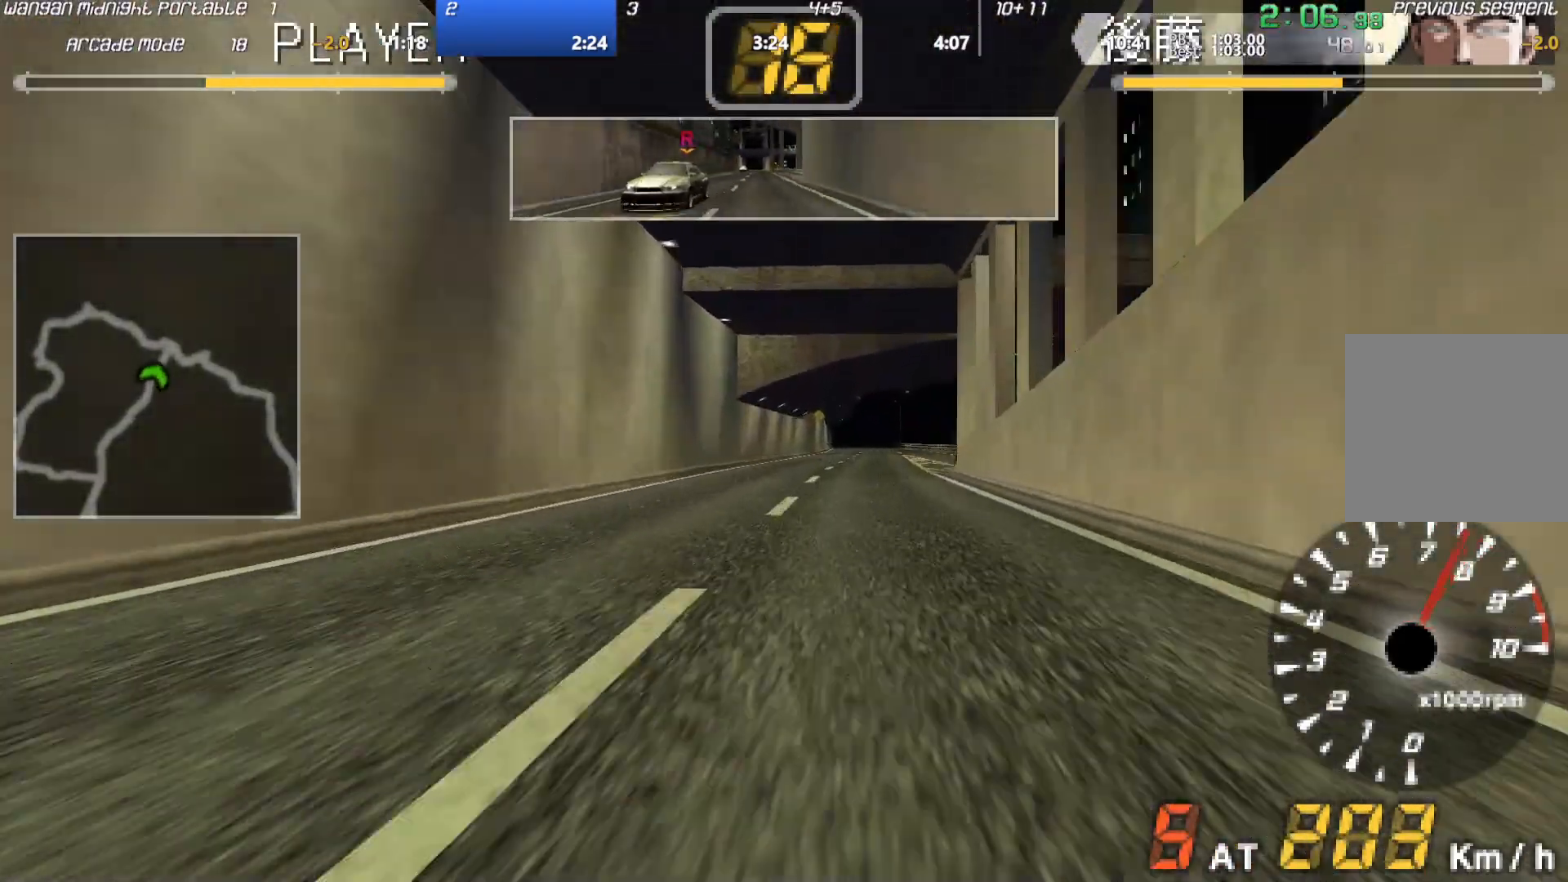
{"buttons": ["A"], "left_stick": "center", "events": []}
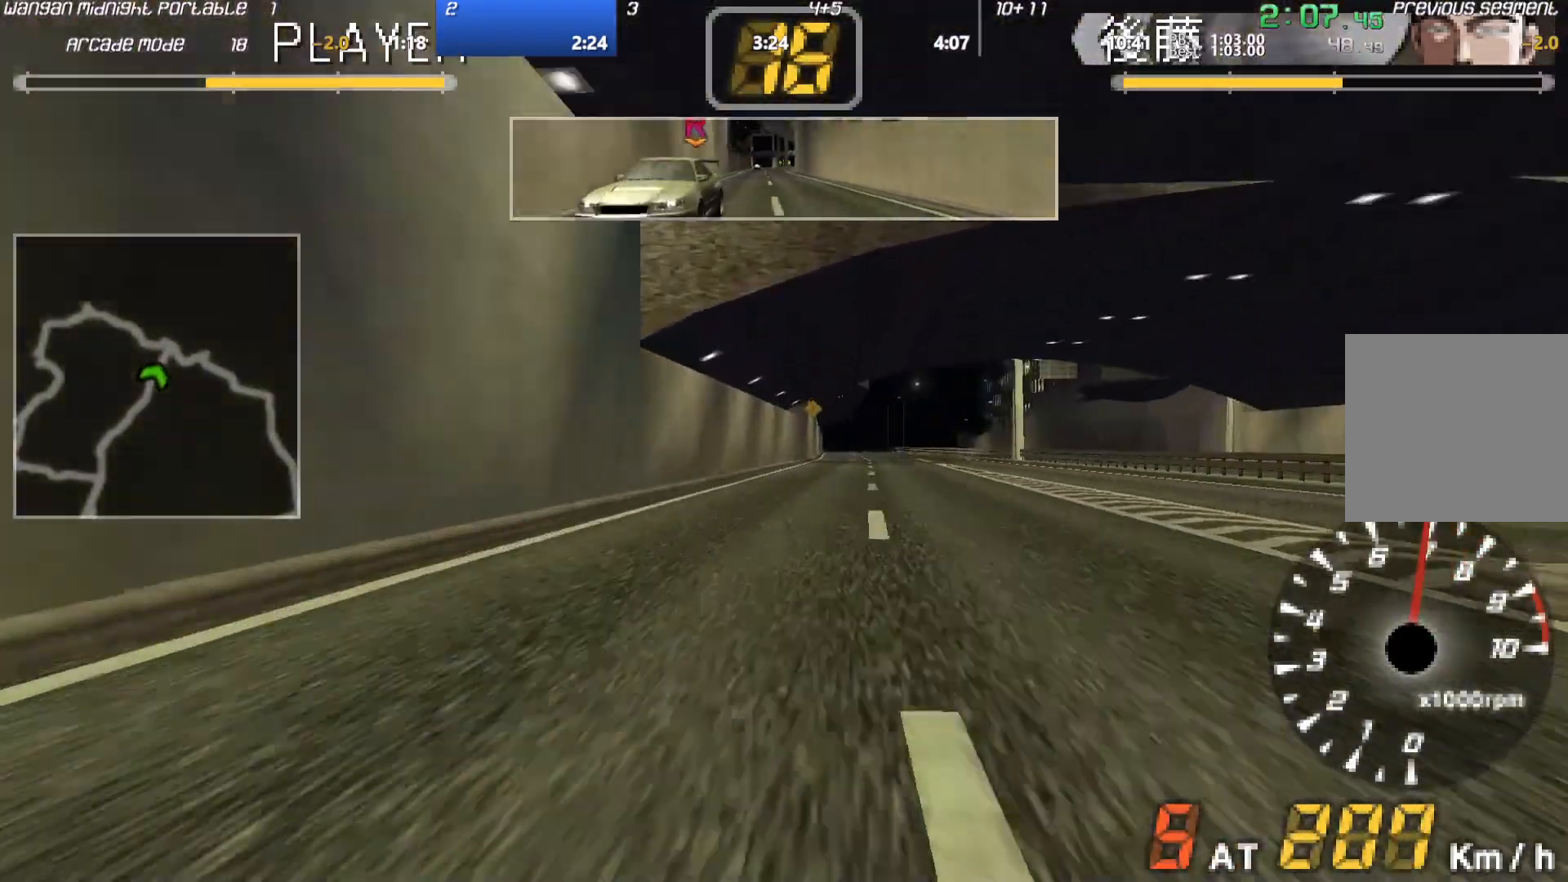
{"buttons": ["A"], "left_stick": "center", "events": []}
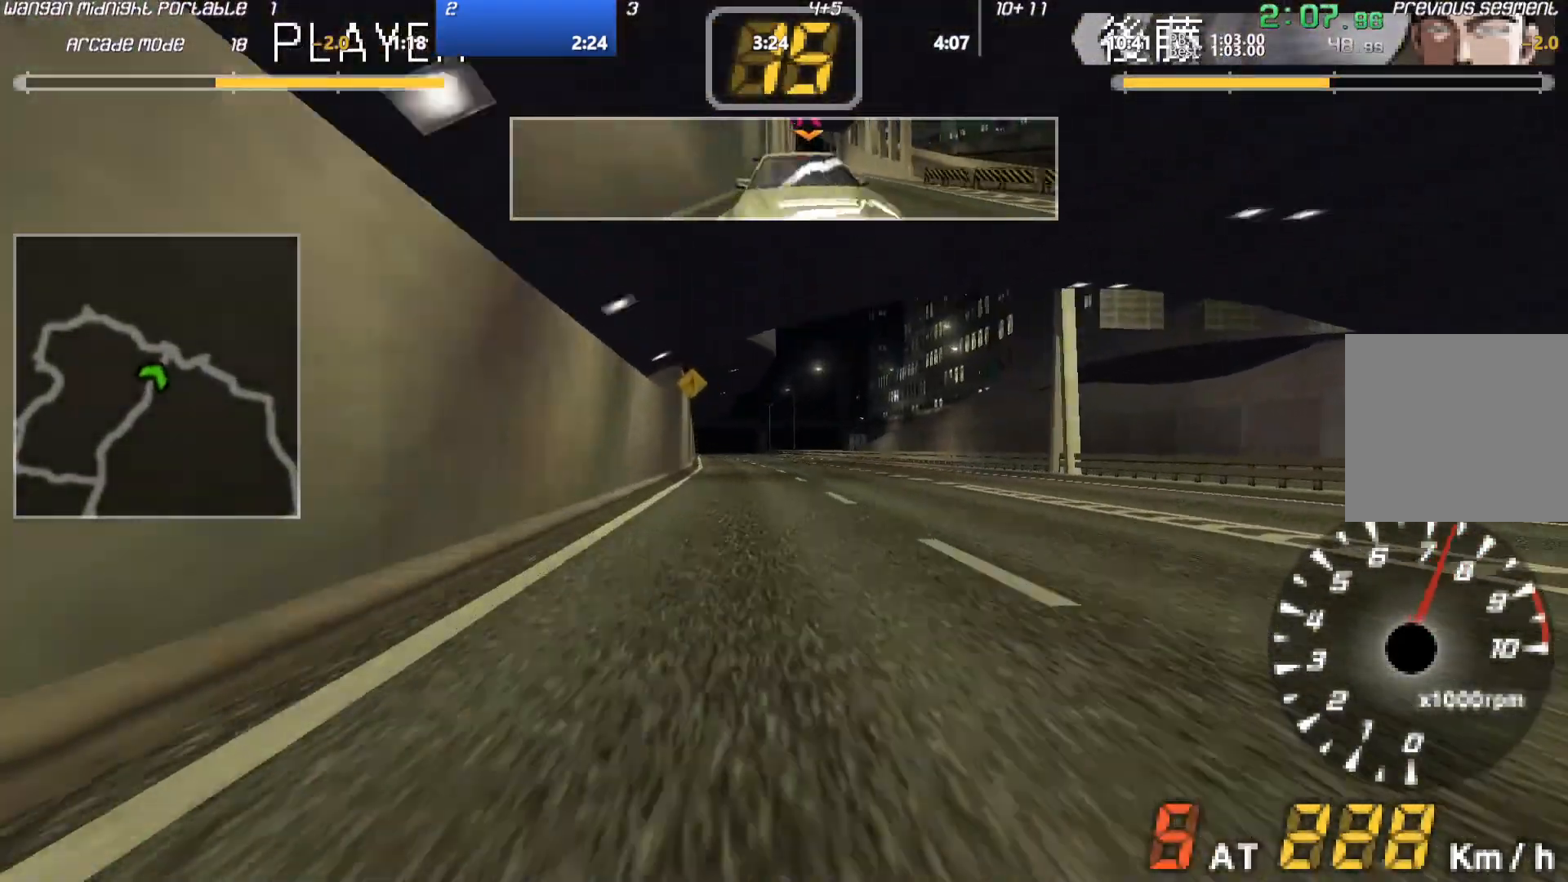
{"buttons": ["A"], "left_stick": "center", "events": []}
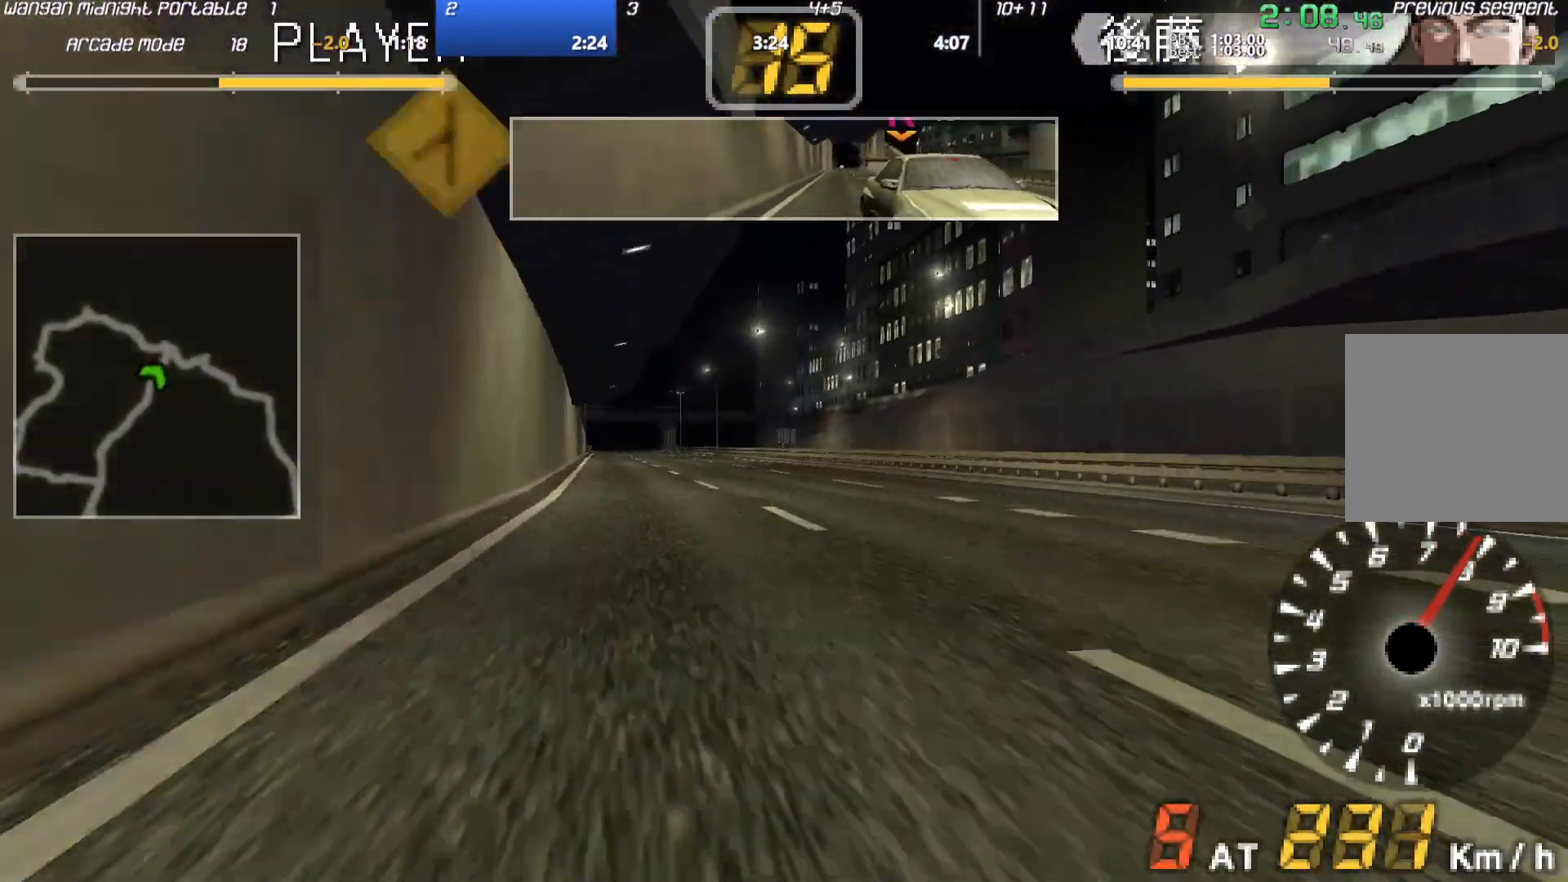
{"buttons": ["A"], "left_stick": "center", "events": []}
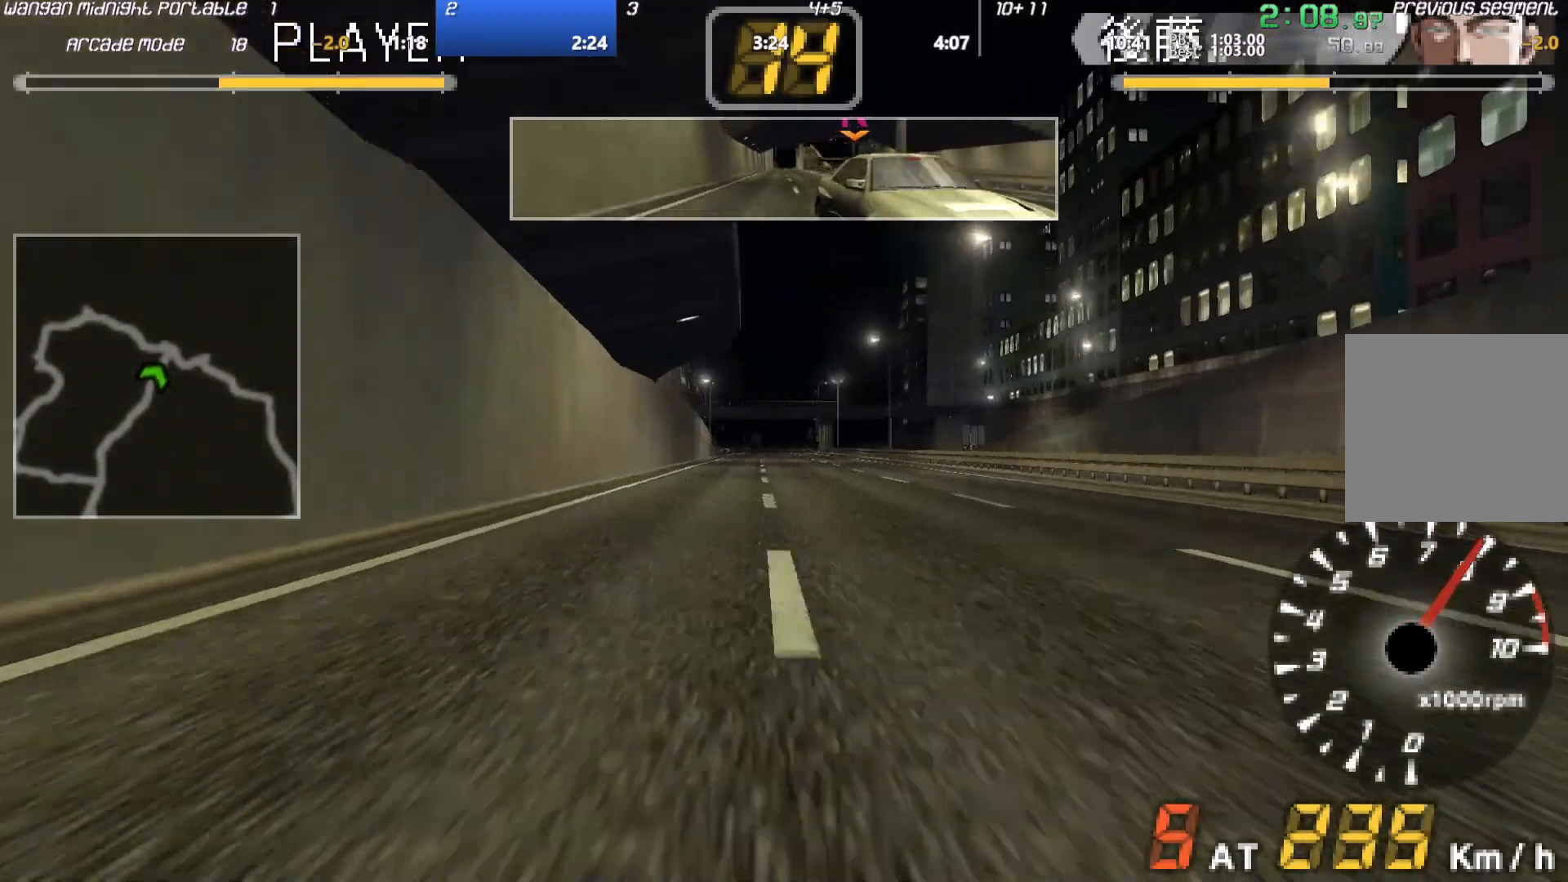
{"buttons": ["A"], "left_stick": "center", "events": []}
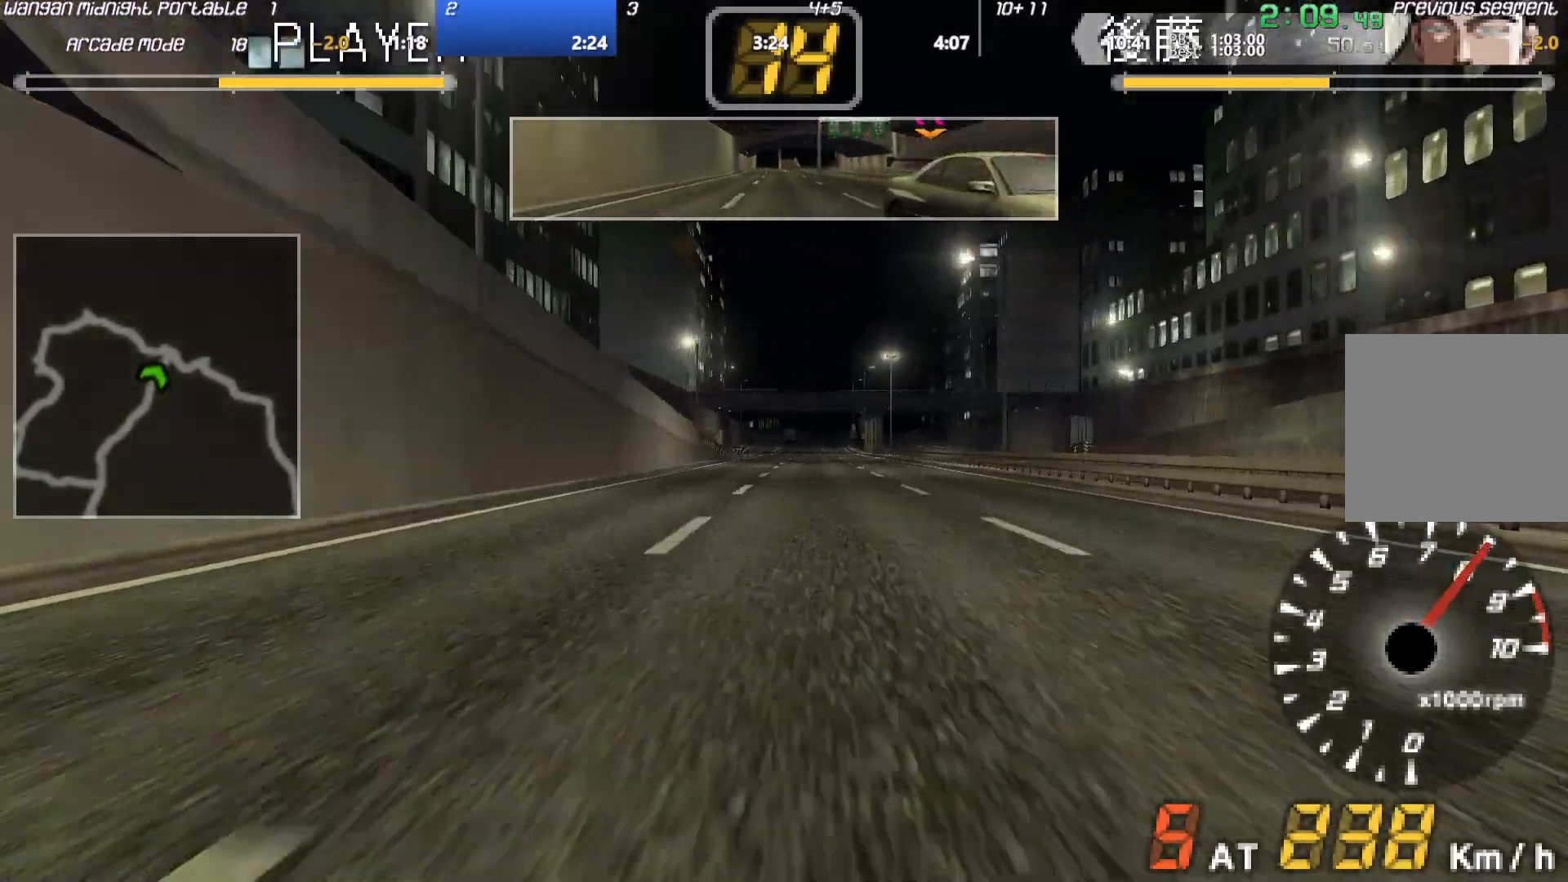
{"buttons": ["A"], "left_stick": "center", "events": []}
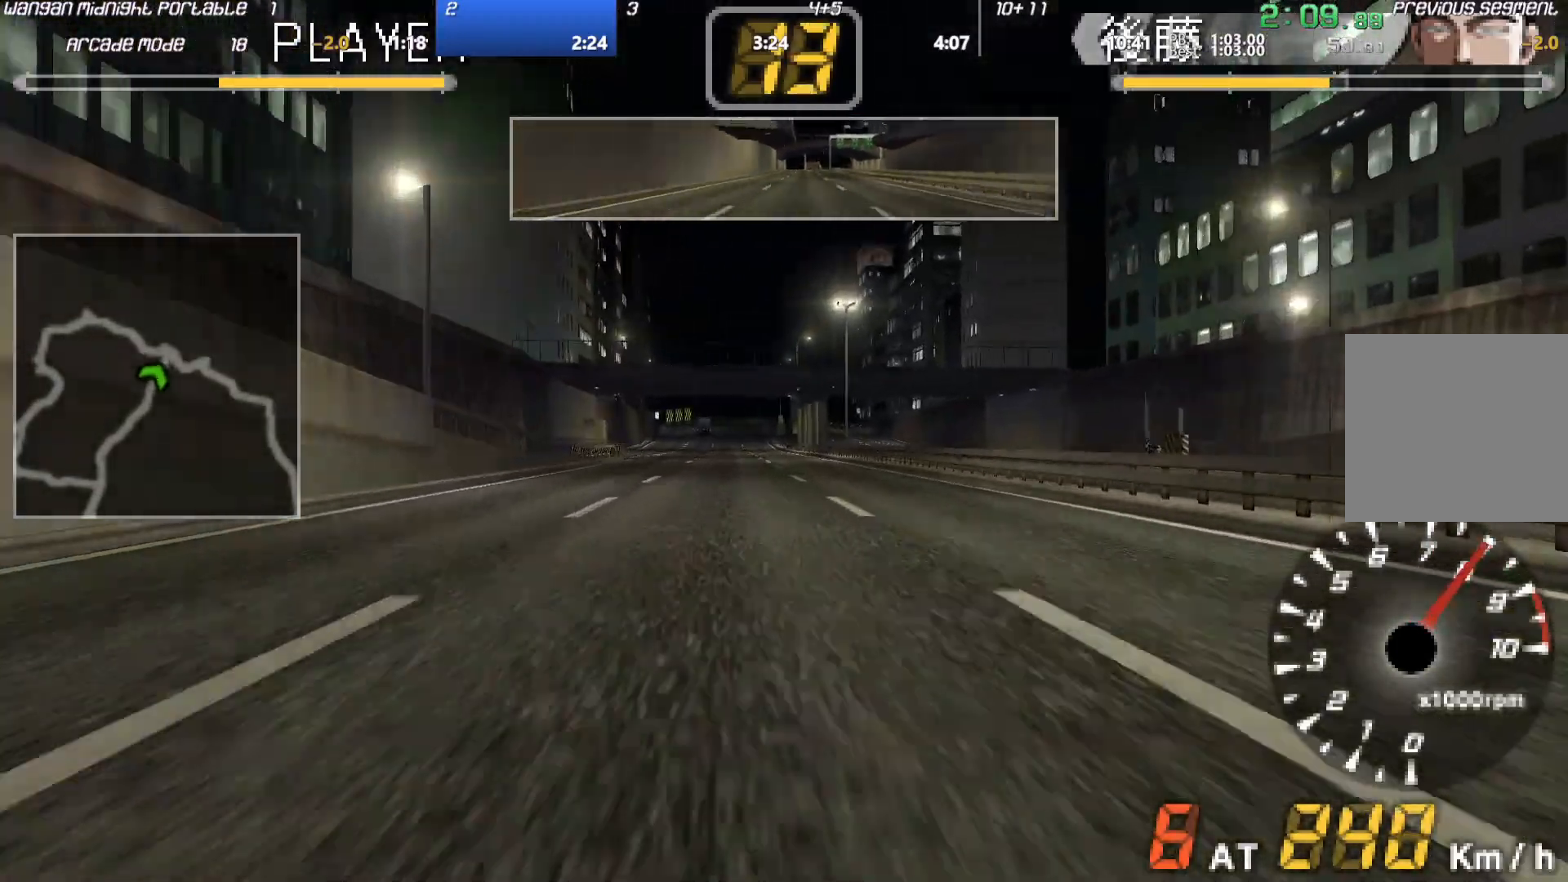
{"buttons": ["A"], "left_stick": "center", "events": []}
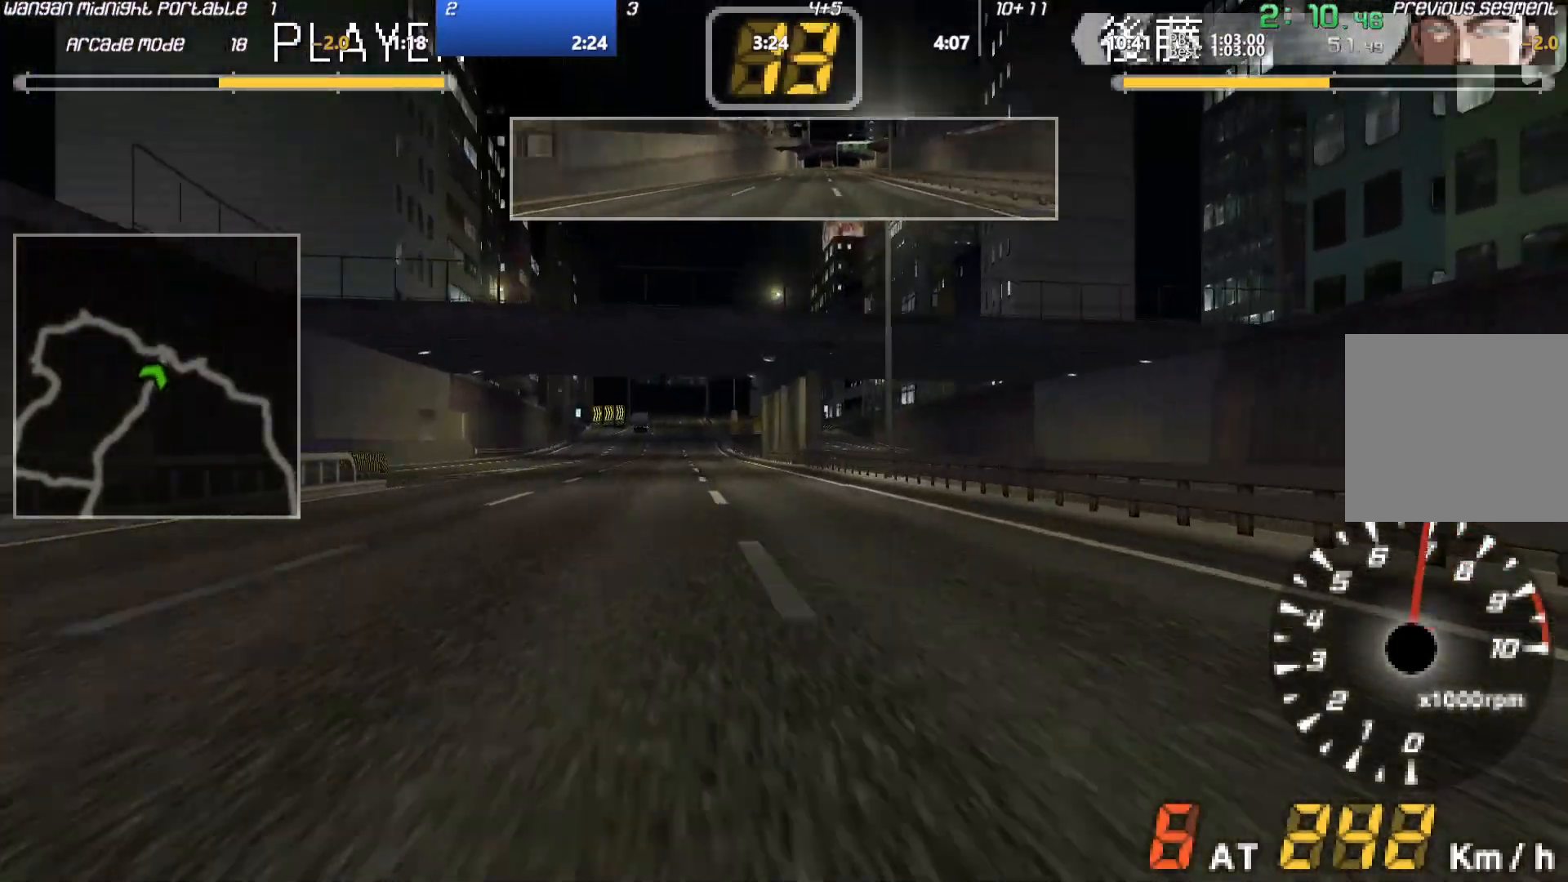
{"buttons": ["A"], "left_stick": "center", "events": [[350, "left_stick", "down-left"], [450, "left_stick", "center"]]}